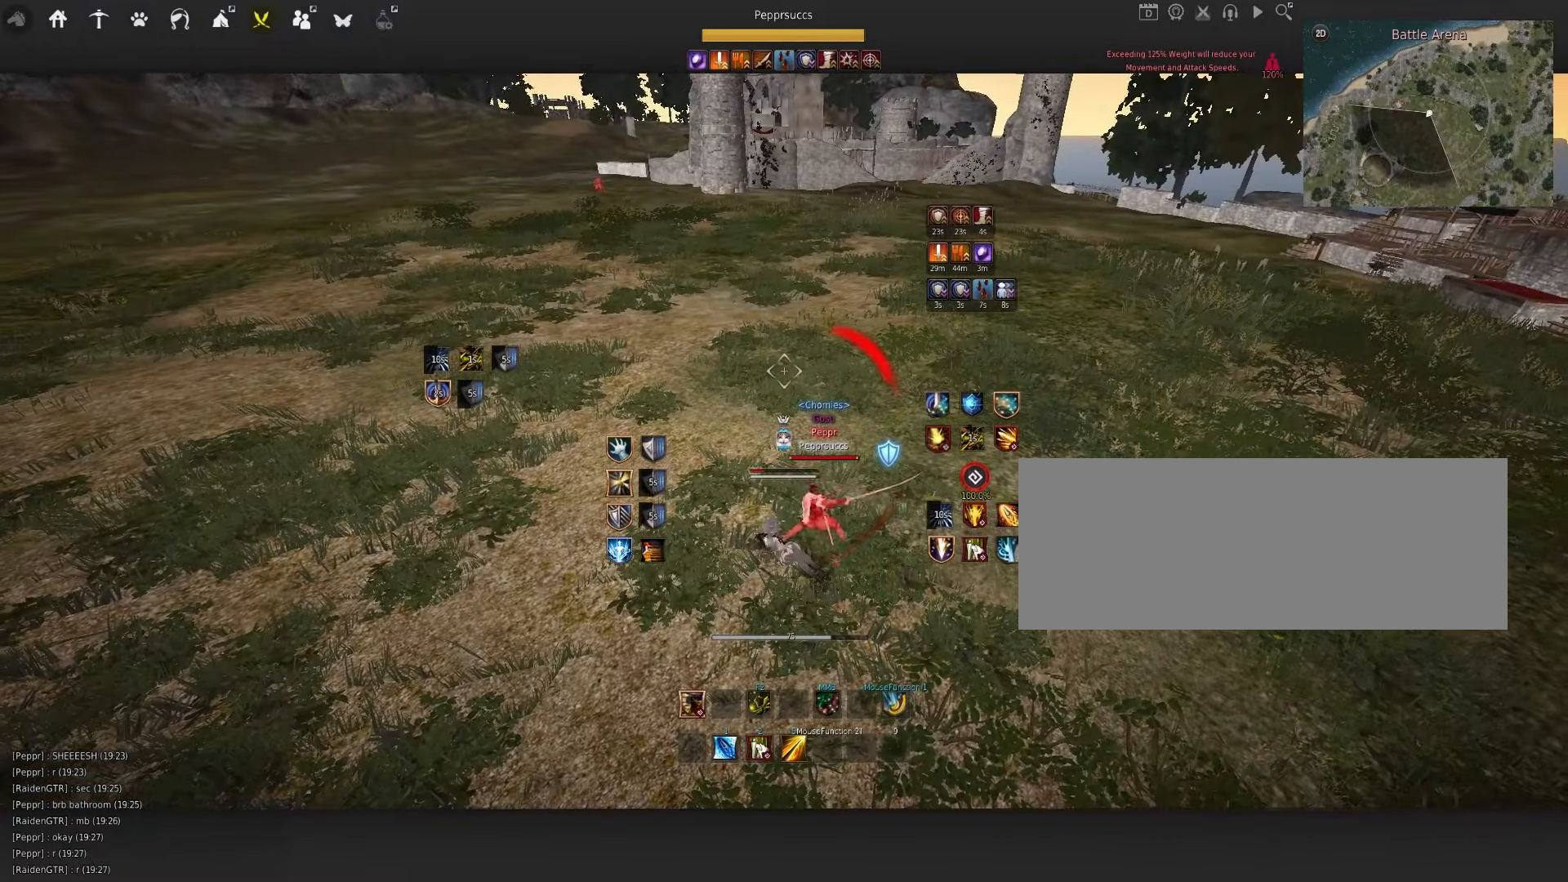
Gameplay with keyboard and mouse; each line is a JSON object with the keys and mouse buttons held at the frame after it. "events" lists presses ("down") and releases ("up") of "a", "c", "d", "e", "f", "q", "s", "shift", "space", "tab", "w", "x", "z", "mouse_left" and "mouse_right" between this image and that frame as [ms after this image, input, new state], when the widget could be followed in between. "mouse_left", "mouse_right" = the "left", "right" buttons of the "mouse" list. No other keys are recorded. Mouse movement is not recorded.
{"keys": ["q", "s"], "mouse": [], "events": []}
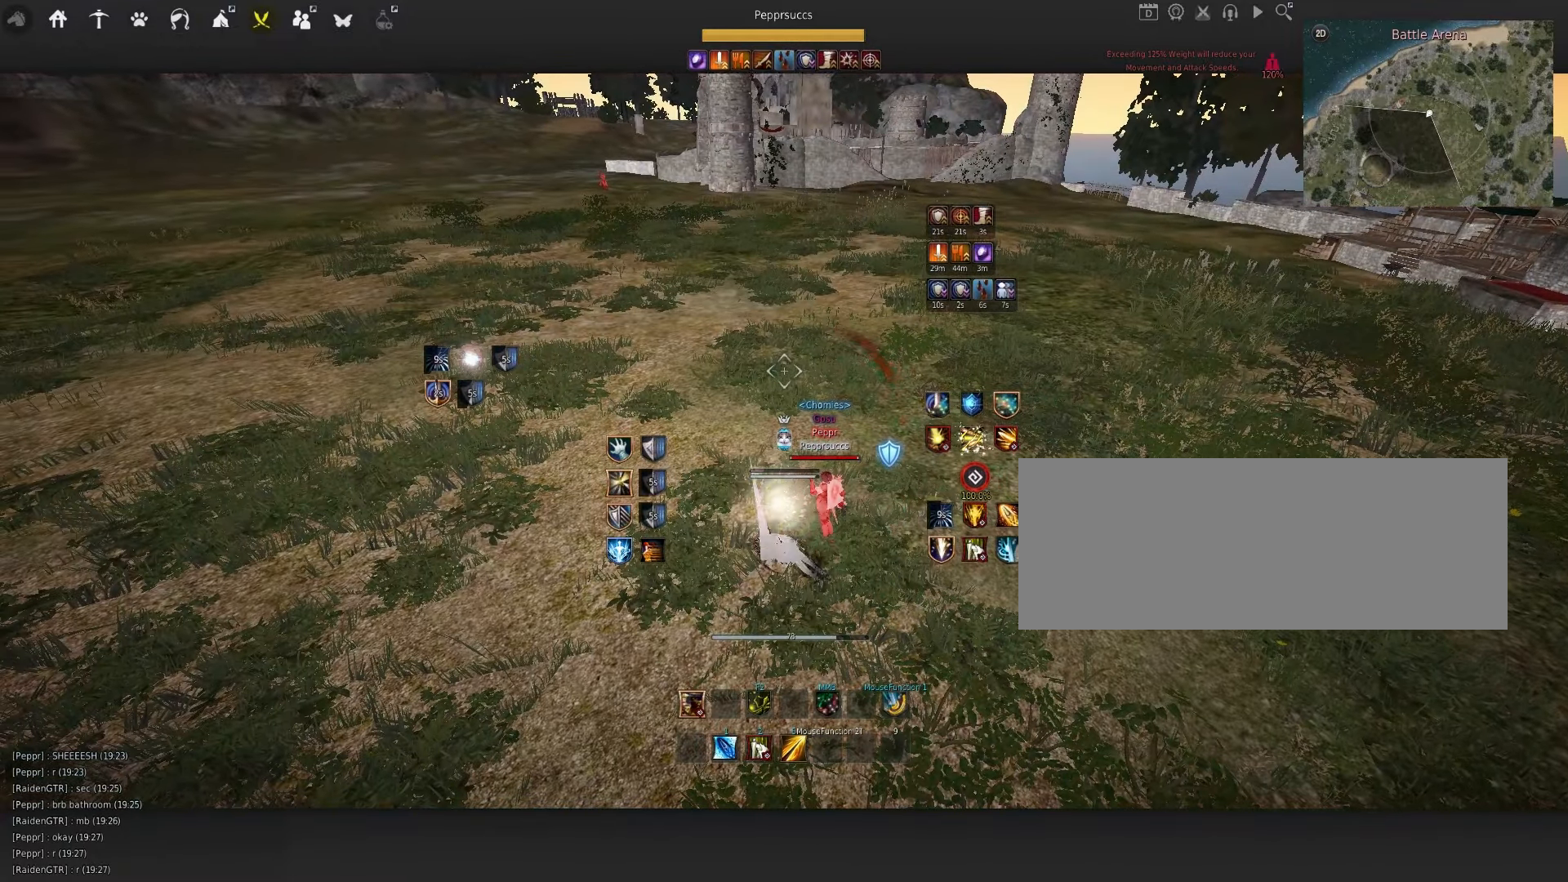
{"keys": ["q", "s"], "mouse": [], "events": []}
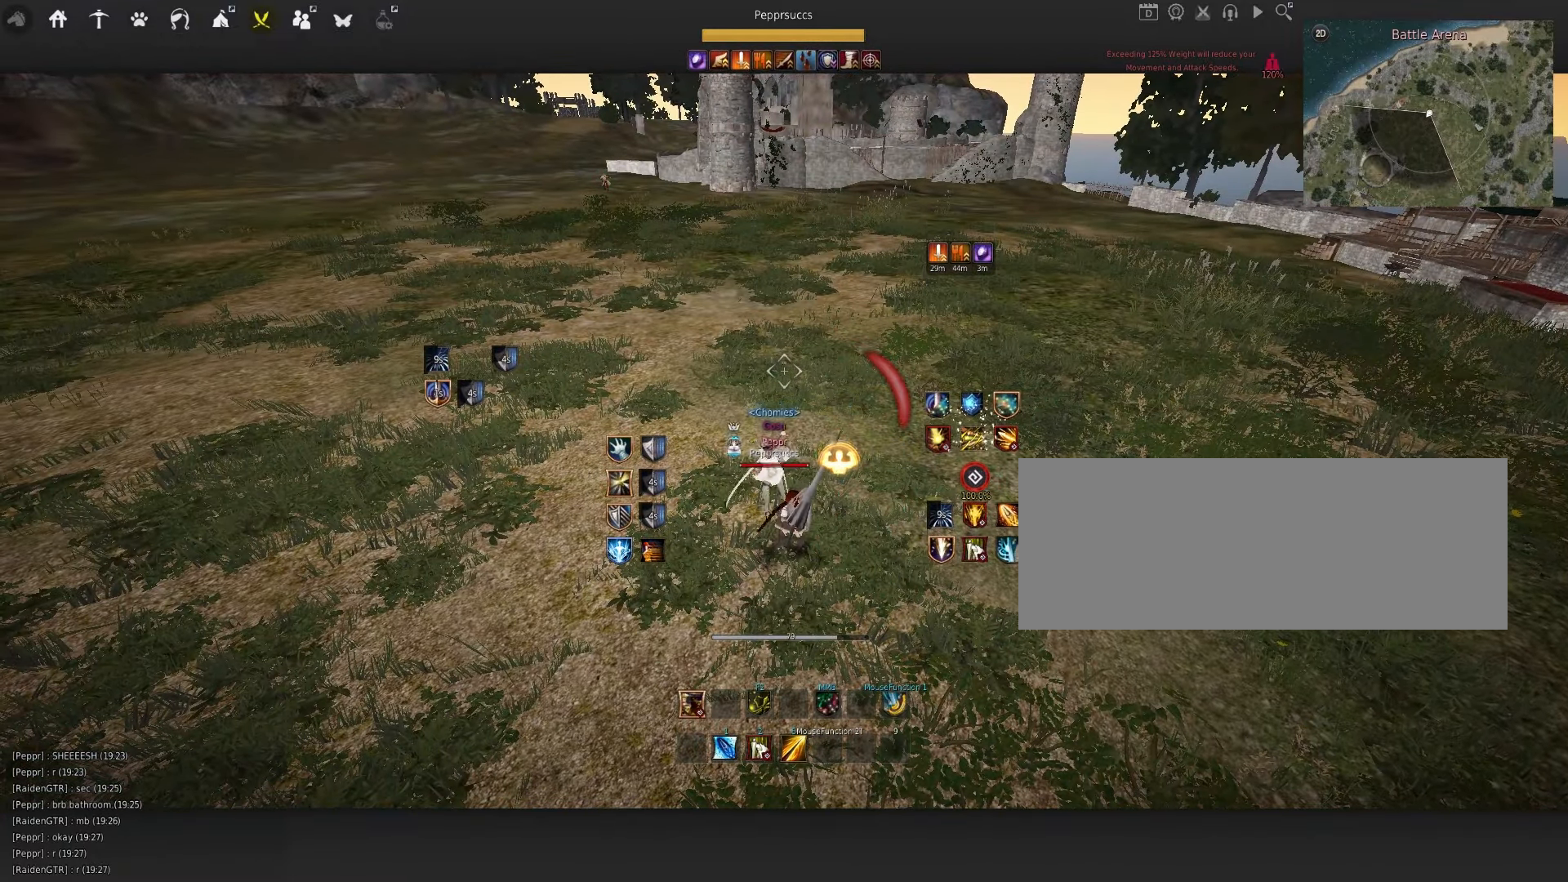
{"keys": [], "mouse": [], "events": [[33, "s", "up"], [66, "q", "up"]]}
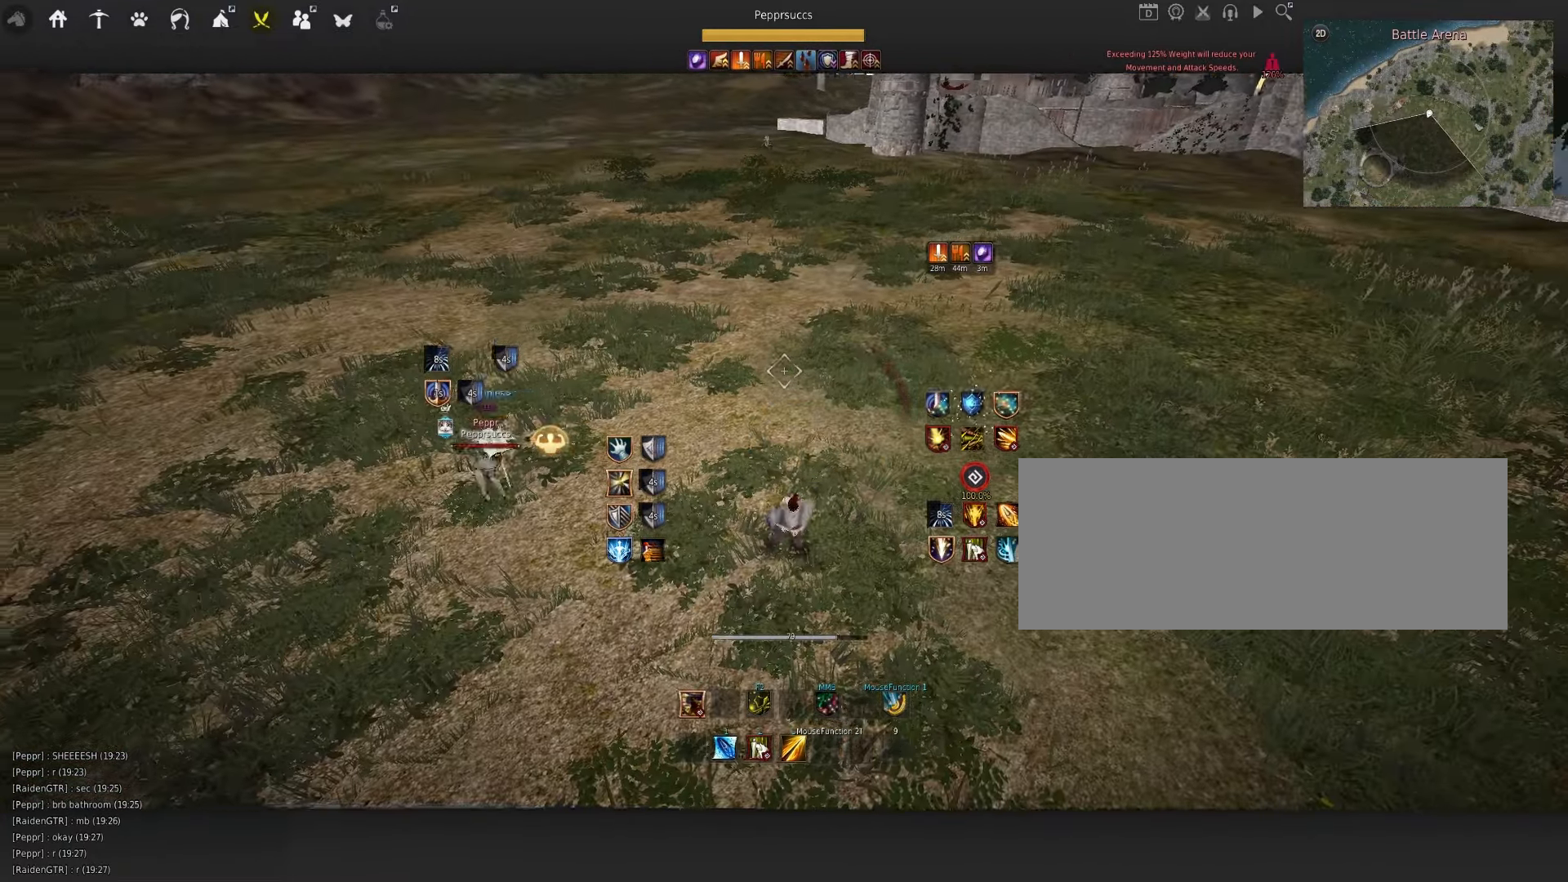
{"keys": [], "mouse": [], "events": []}
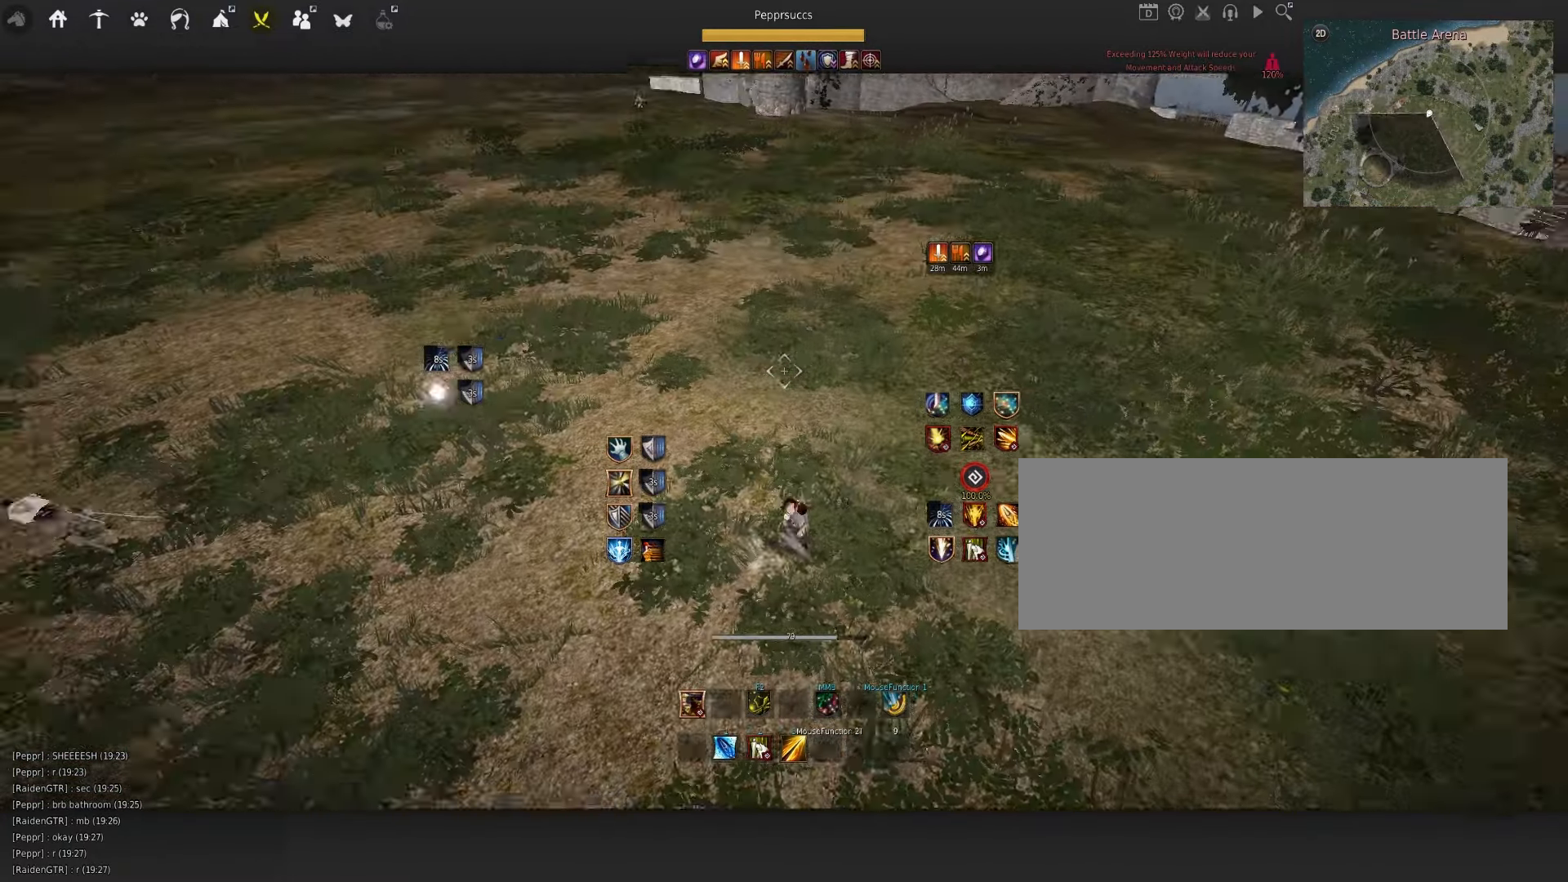
{"keys": [], "mouse": [], "events": []}
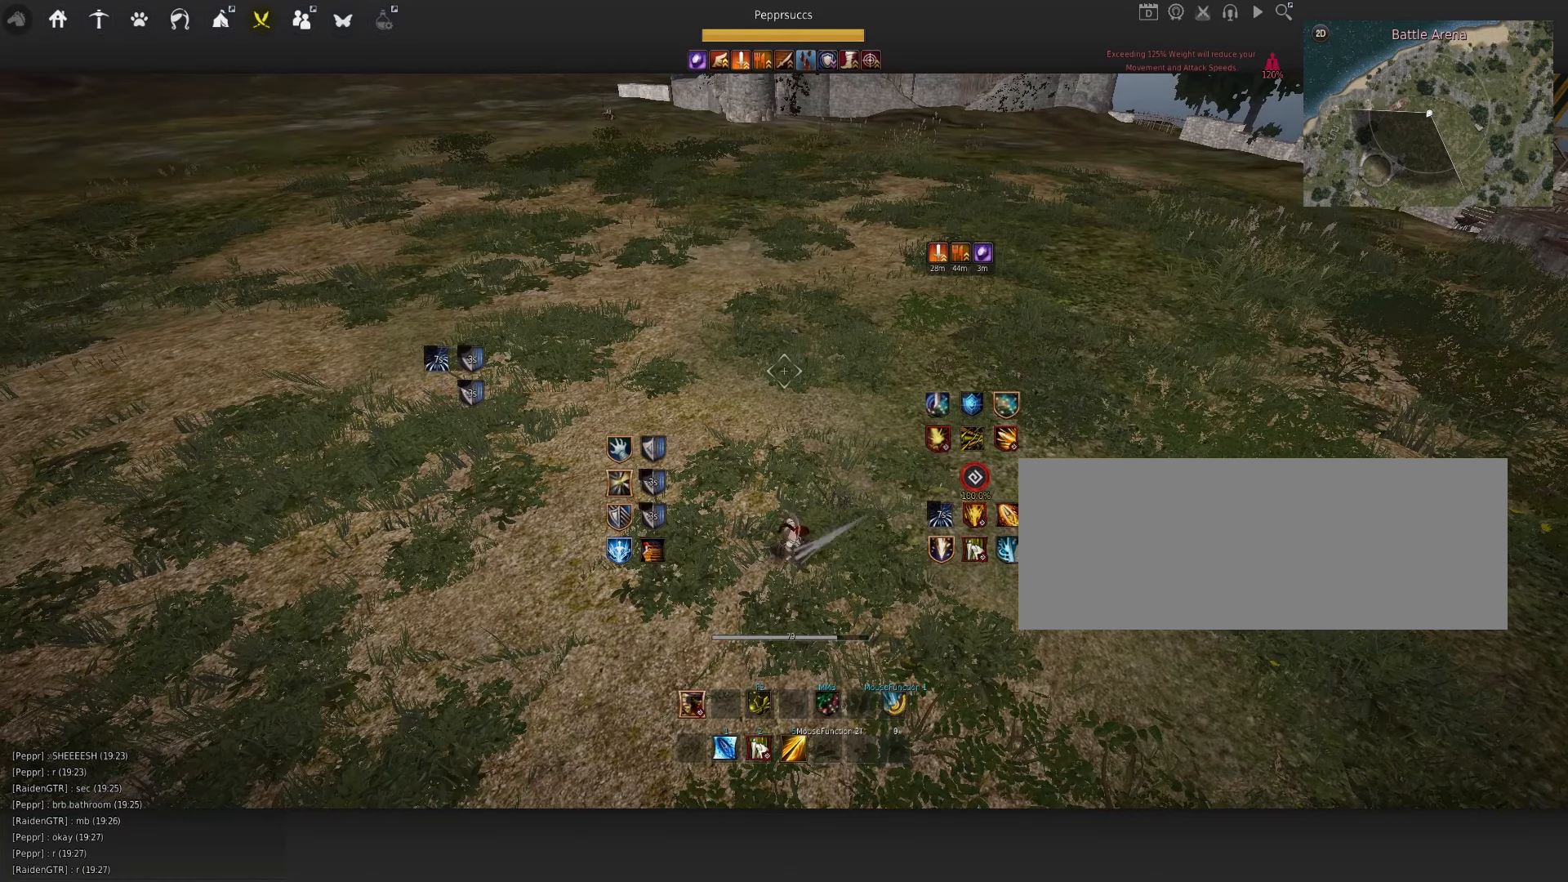
{"keys": [], "mouse": [], "events": []}
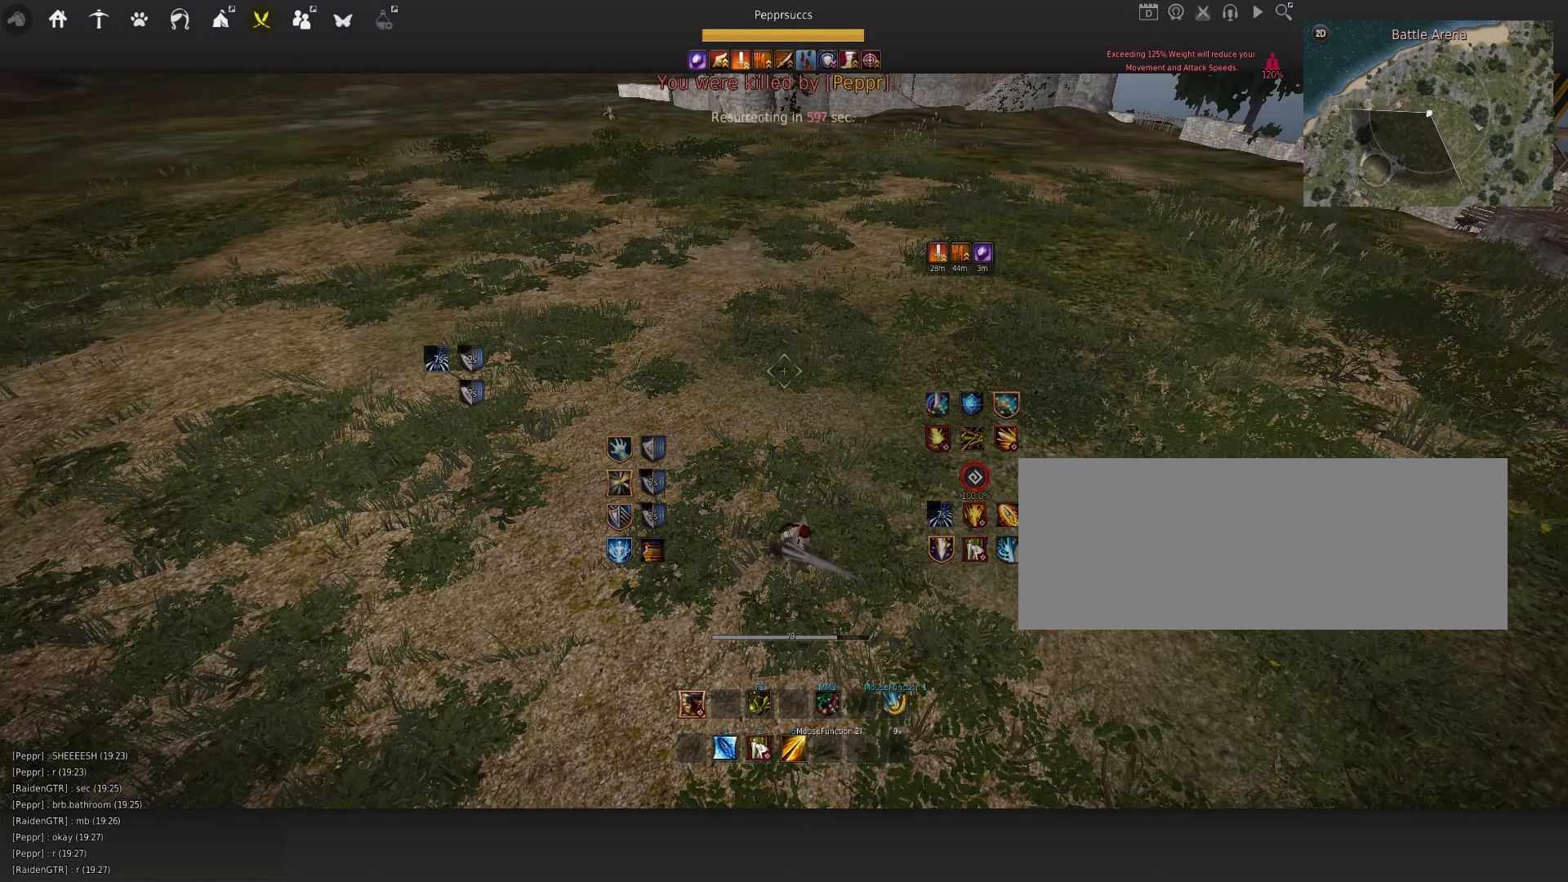
{"keys": [], "mouse": [], "events": []}
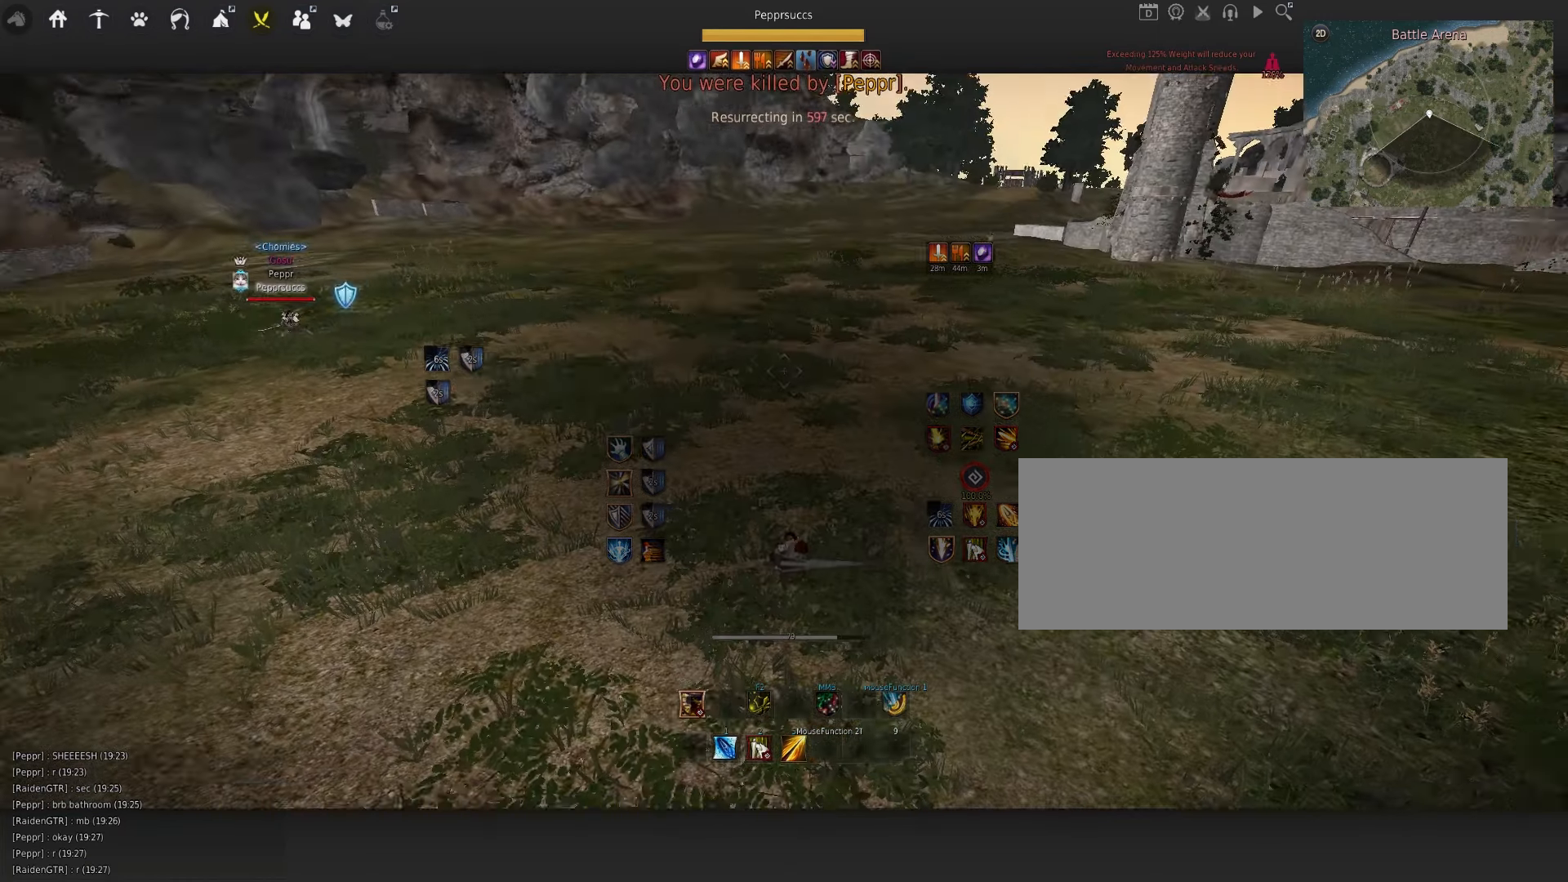
{"keys": [], "mouse": [], "events": []}
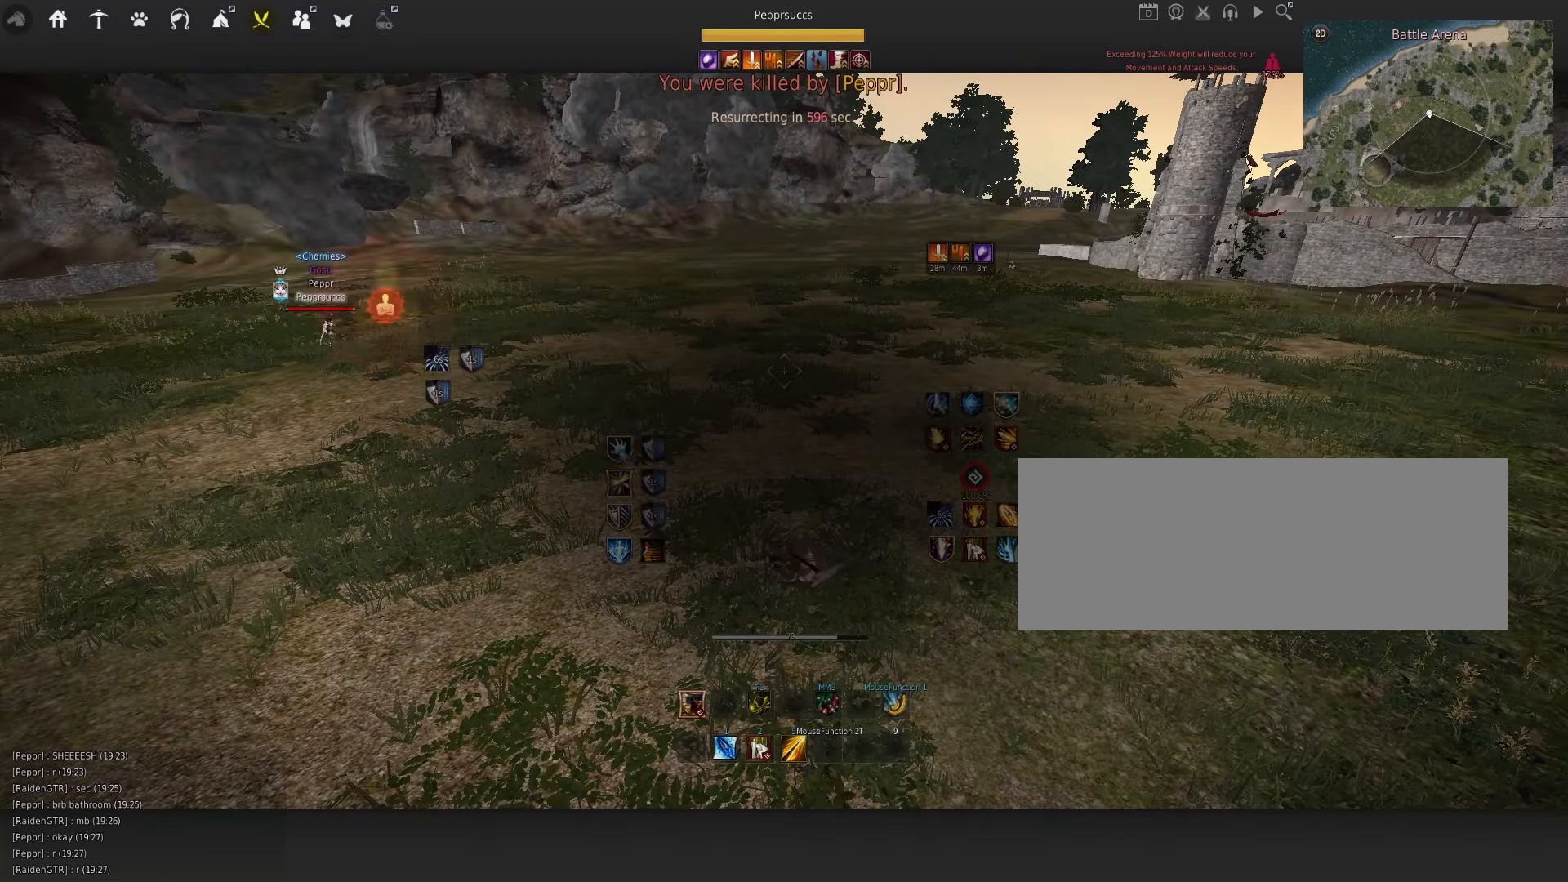
{"keys": [], "mouse": [], "events": []}
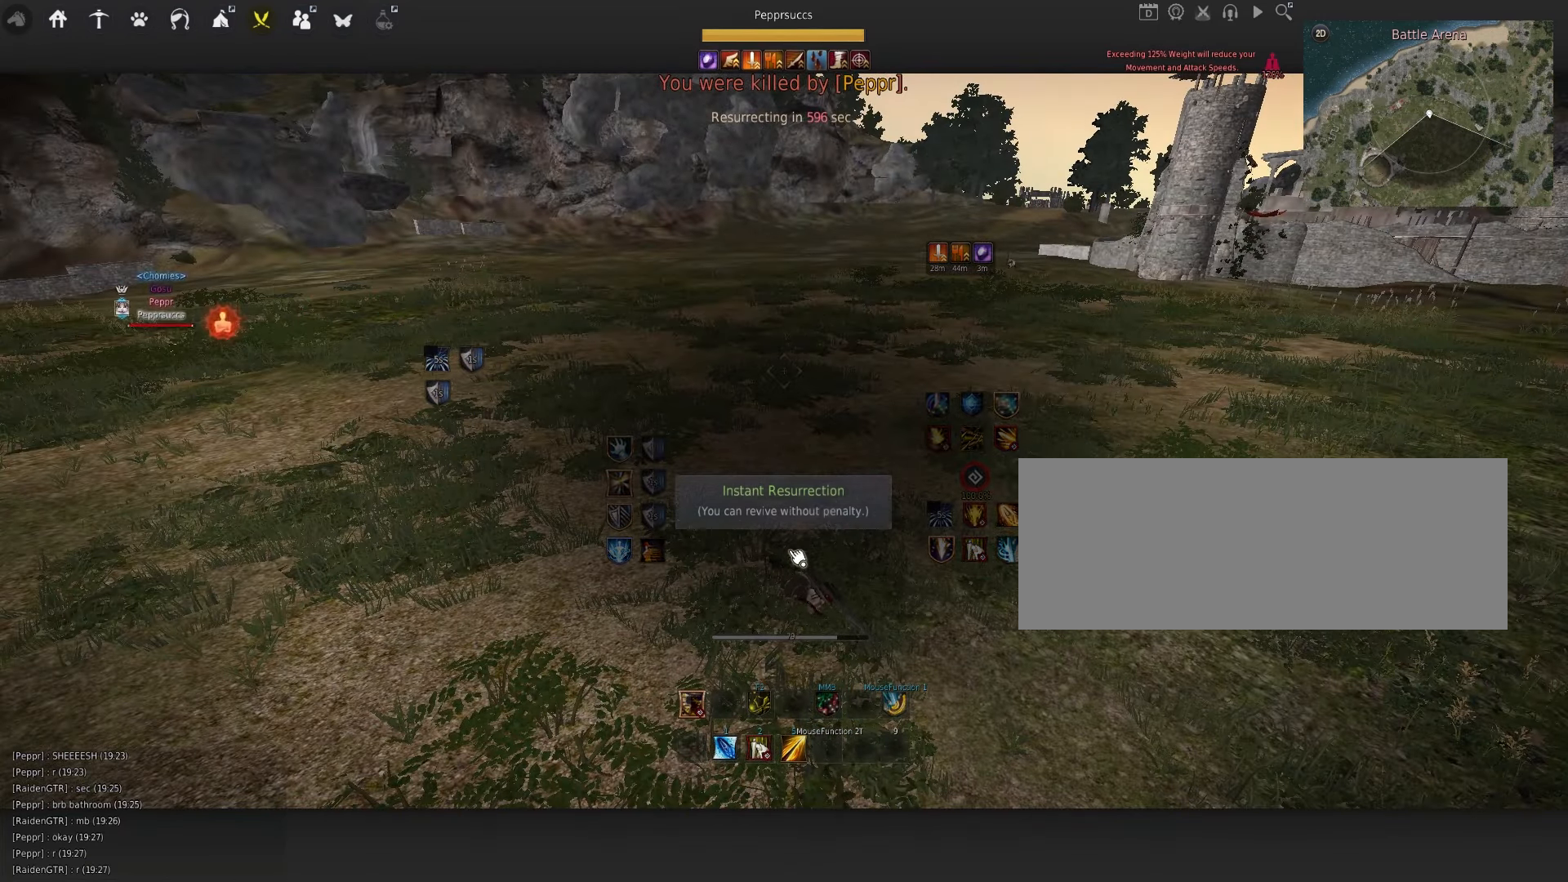
{"keys": [], "mouse": [], "events": [[300, "mouse_left", "down"], [400, "mouse_left", "up"]]}
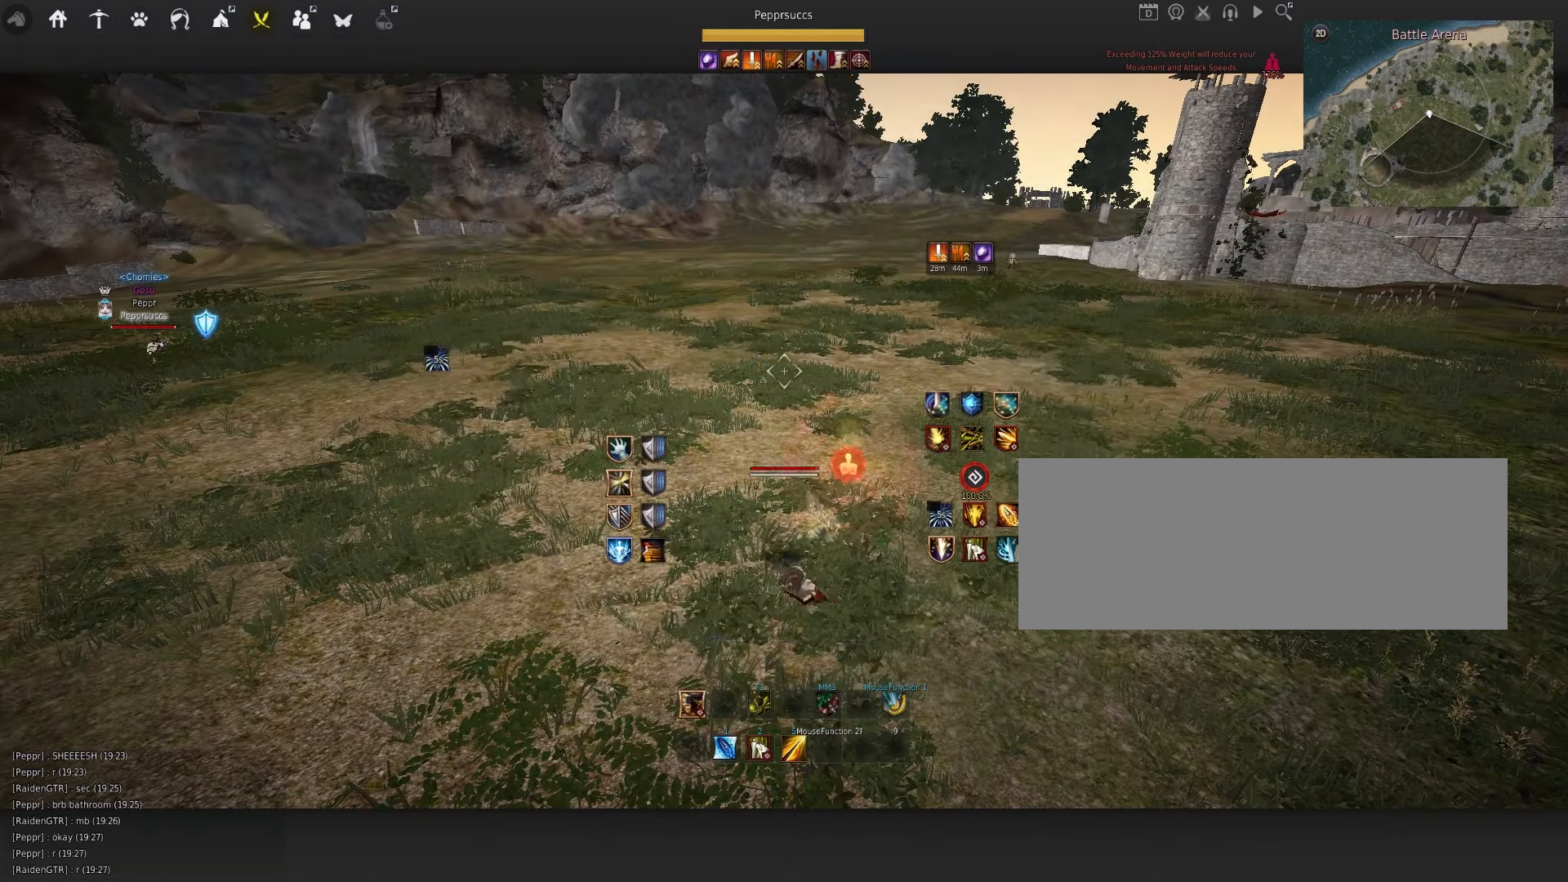
{"keys": [], "mouse": [], "events": []}
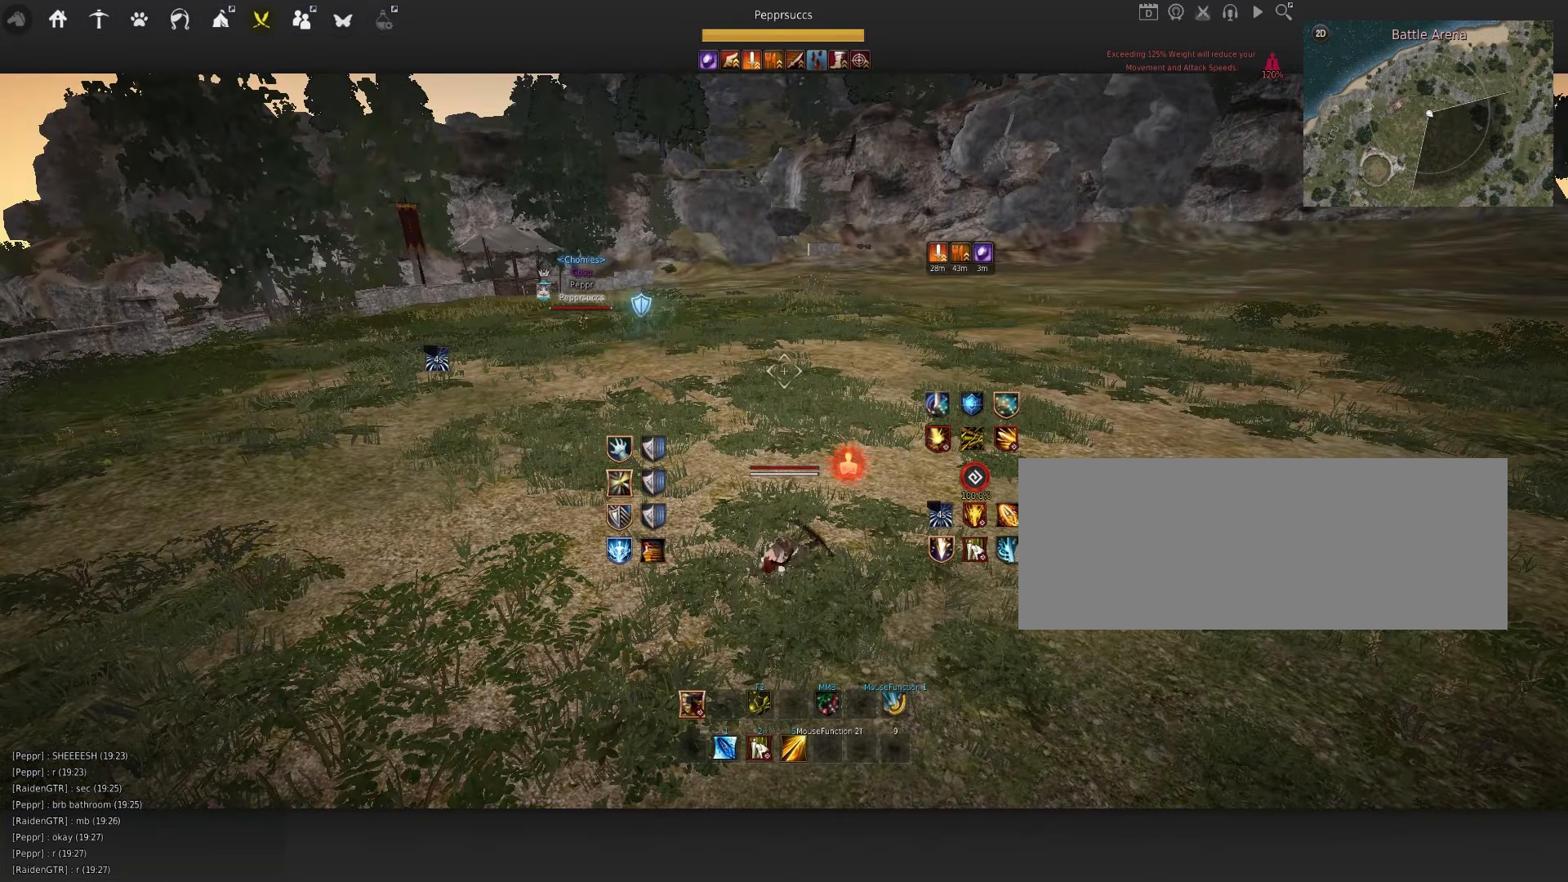
{"keys": [], "mouse": [], "events": []}
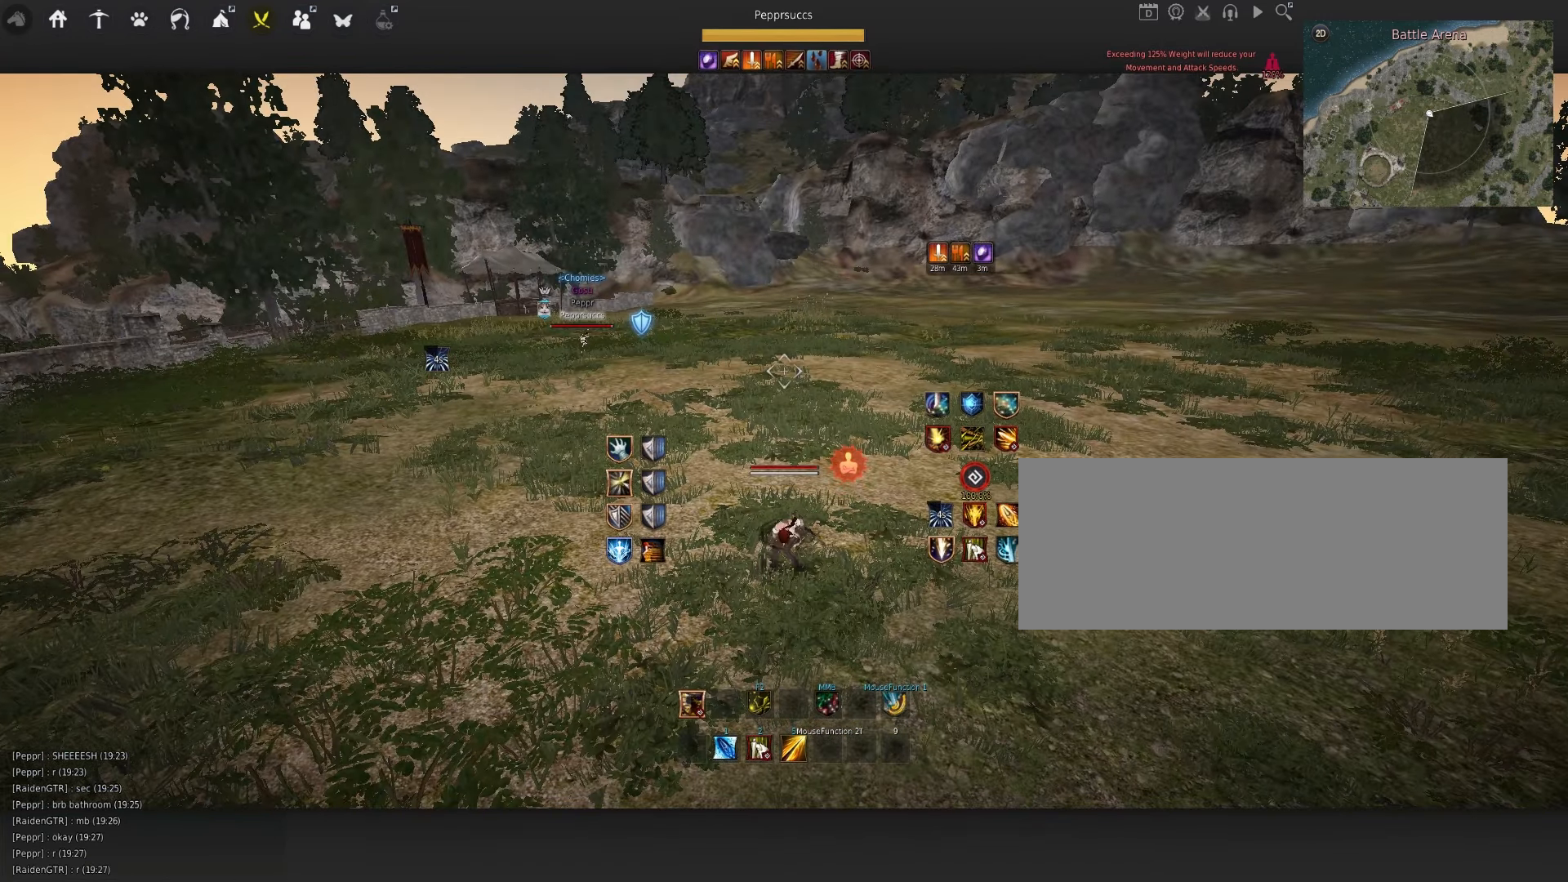
{"keys": [], "mouse": [], "events": []}
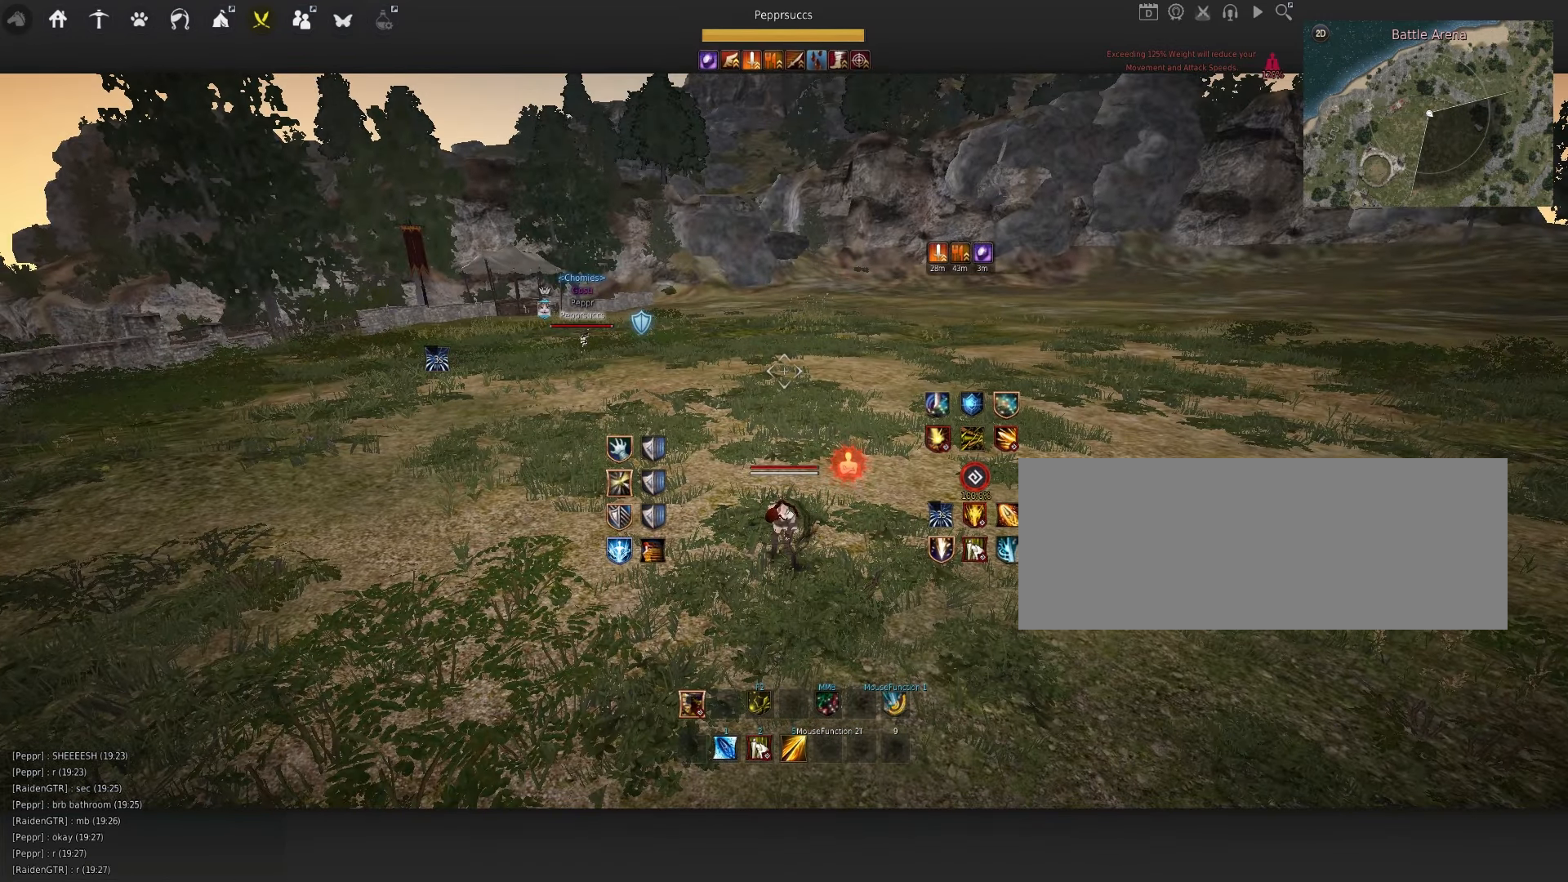
{"keys": [], "mouse": [], "events": []}
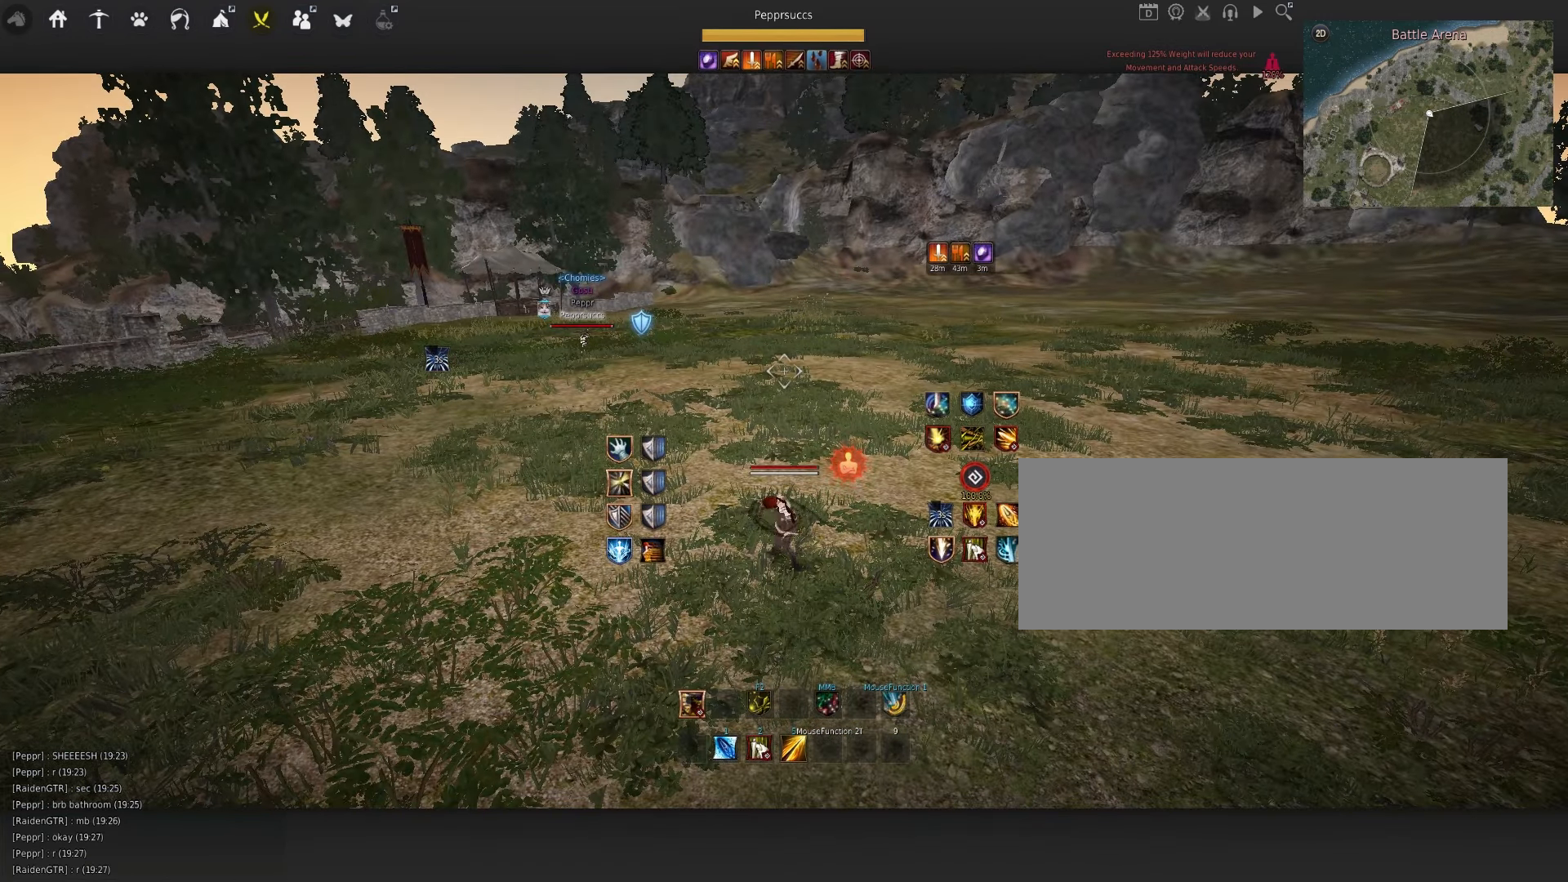
{"keys": [], "mouse": [], "events": []}
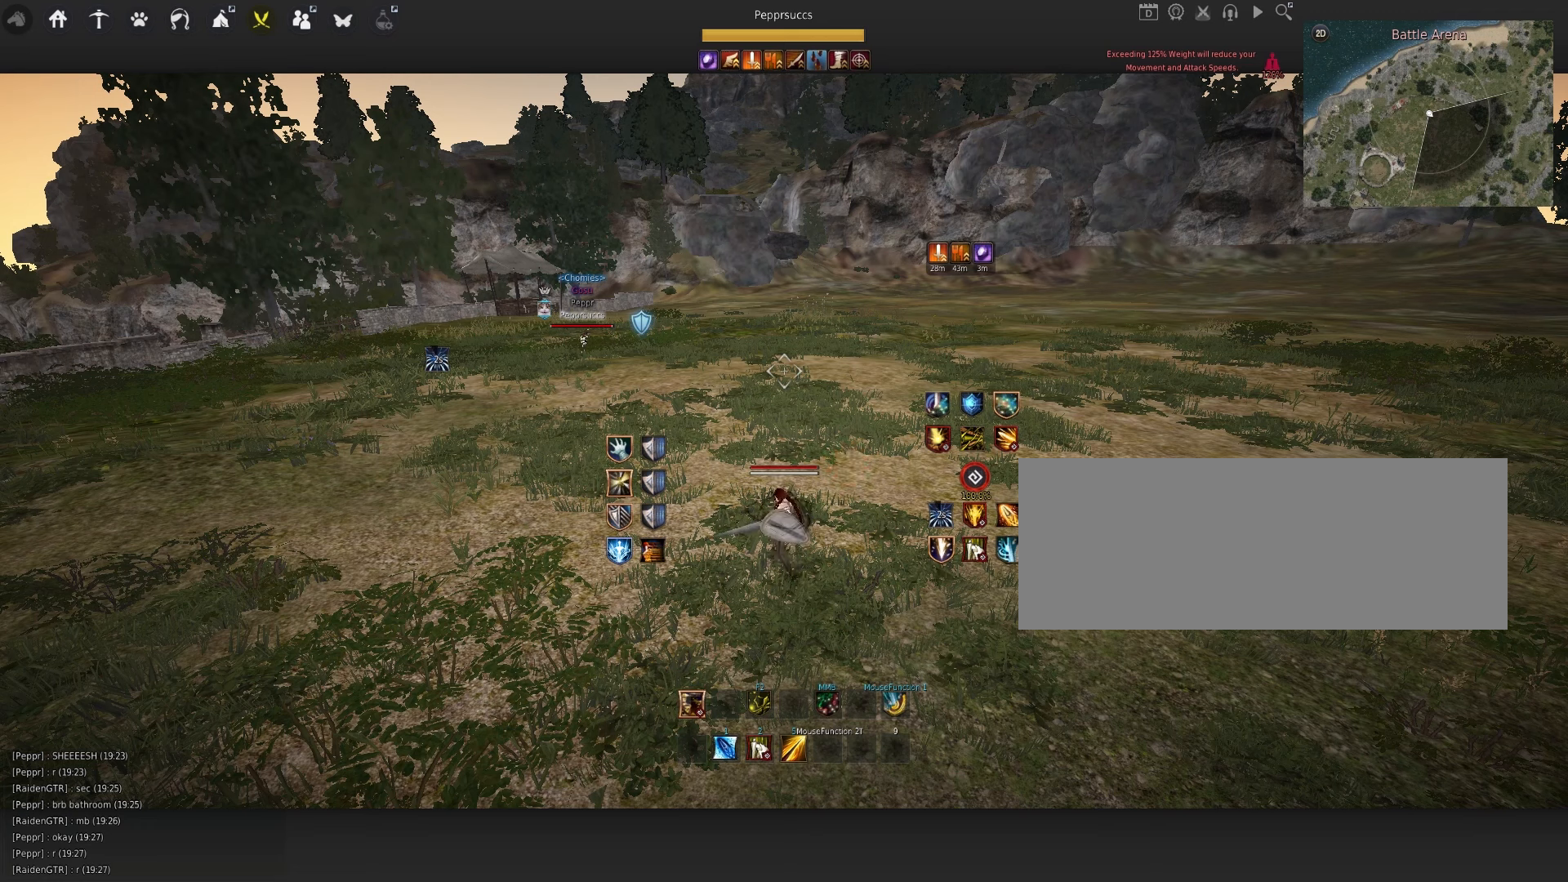
{"keys": [], "mouse": [], "events": []}
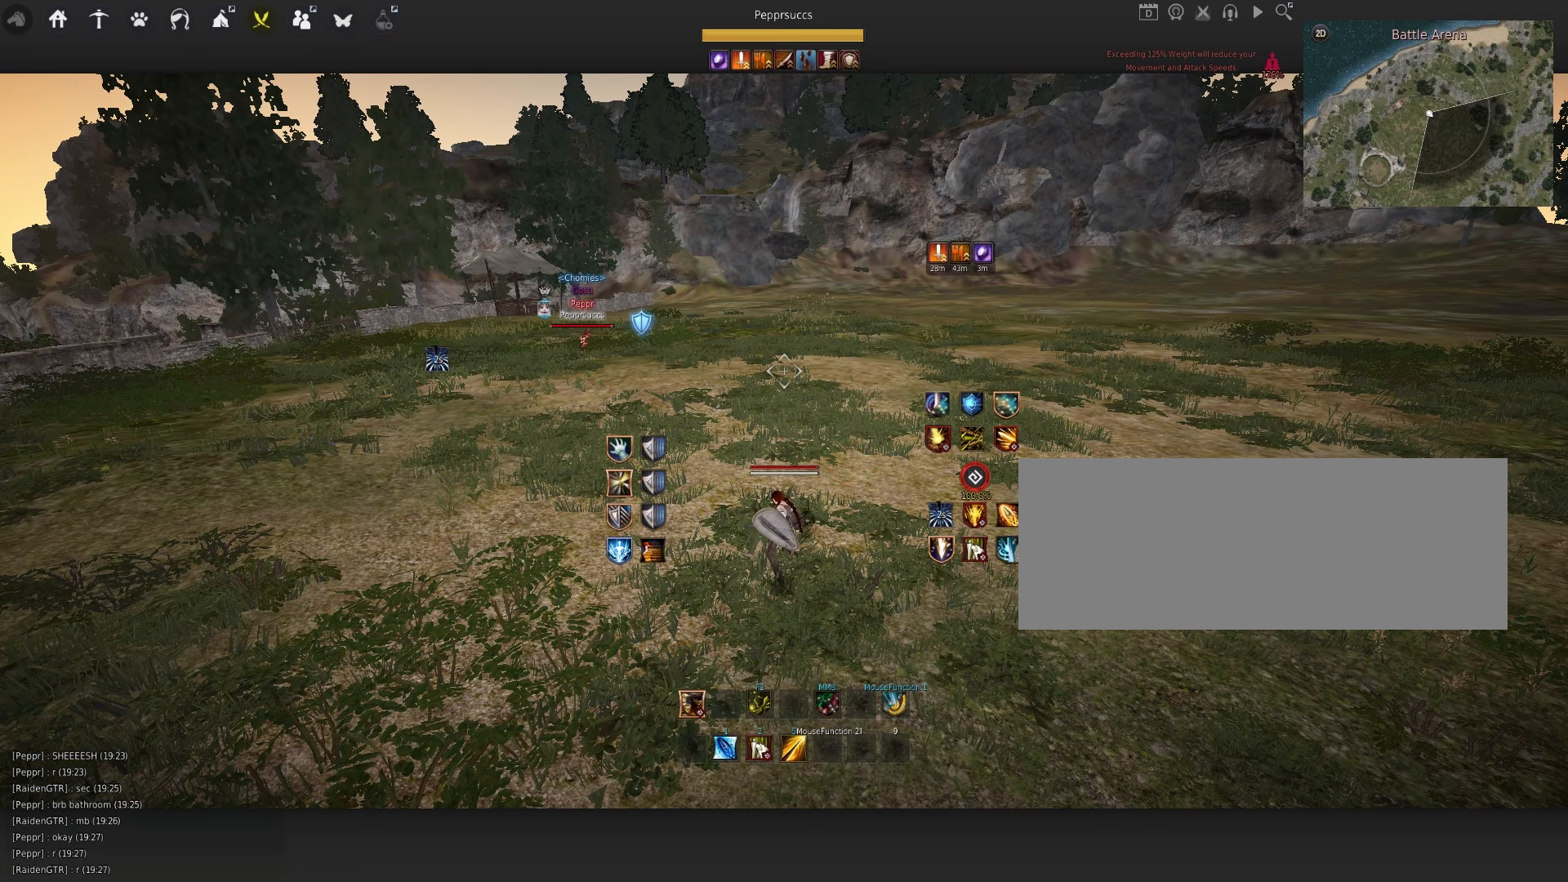
{"keys": [], "mouse": [], "events": []}
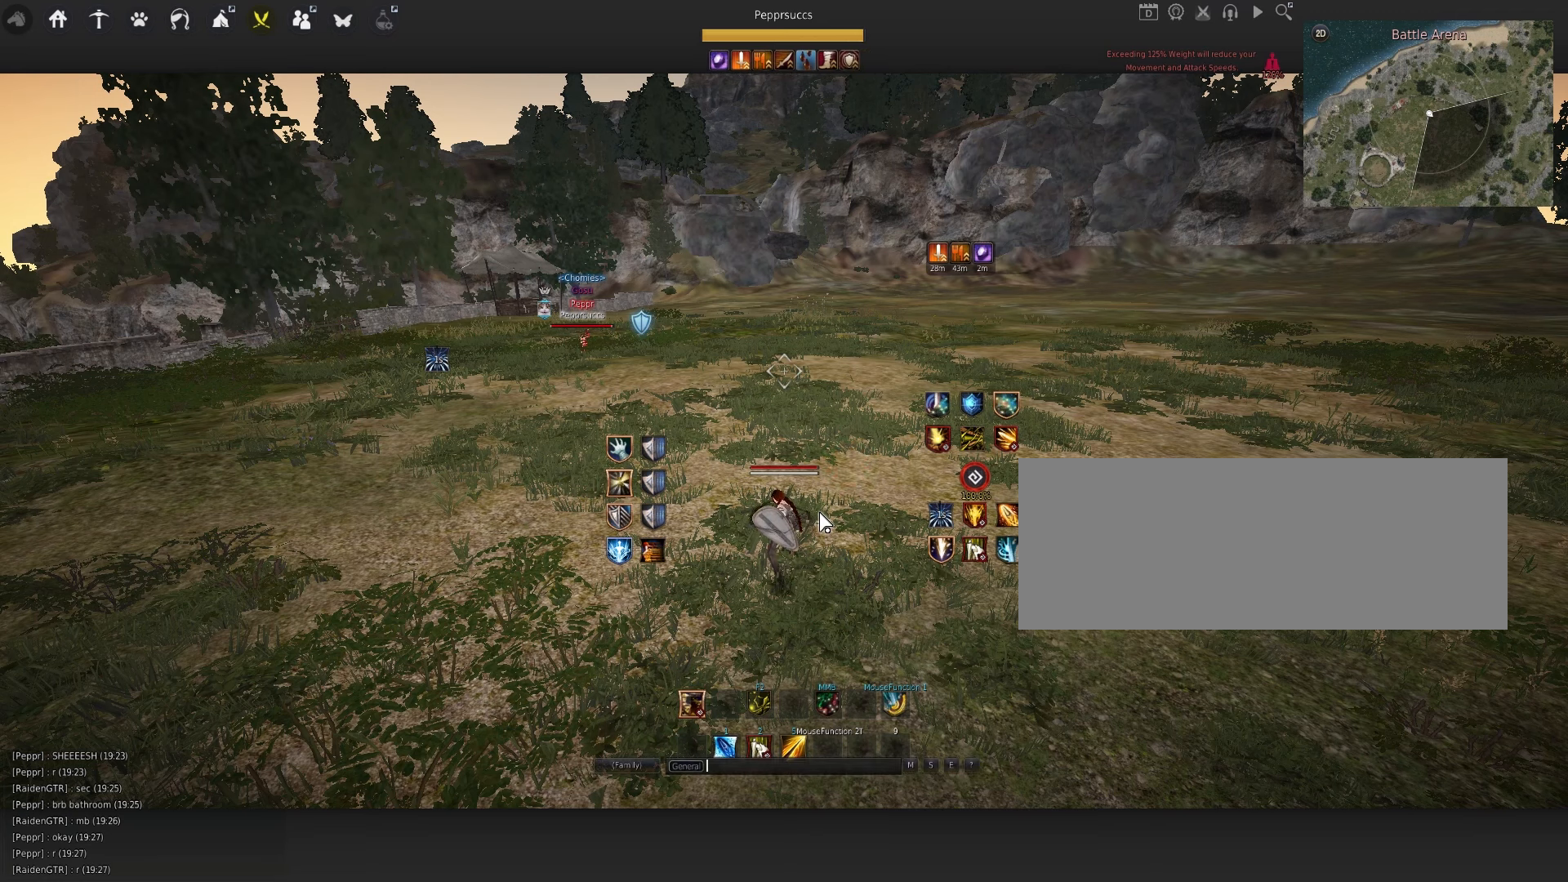
{"keys": [], "mouse": [], "events": []}
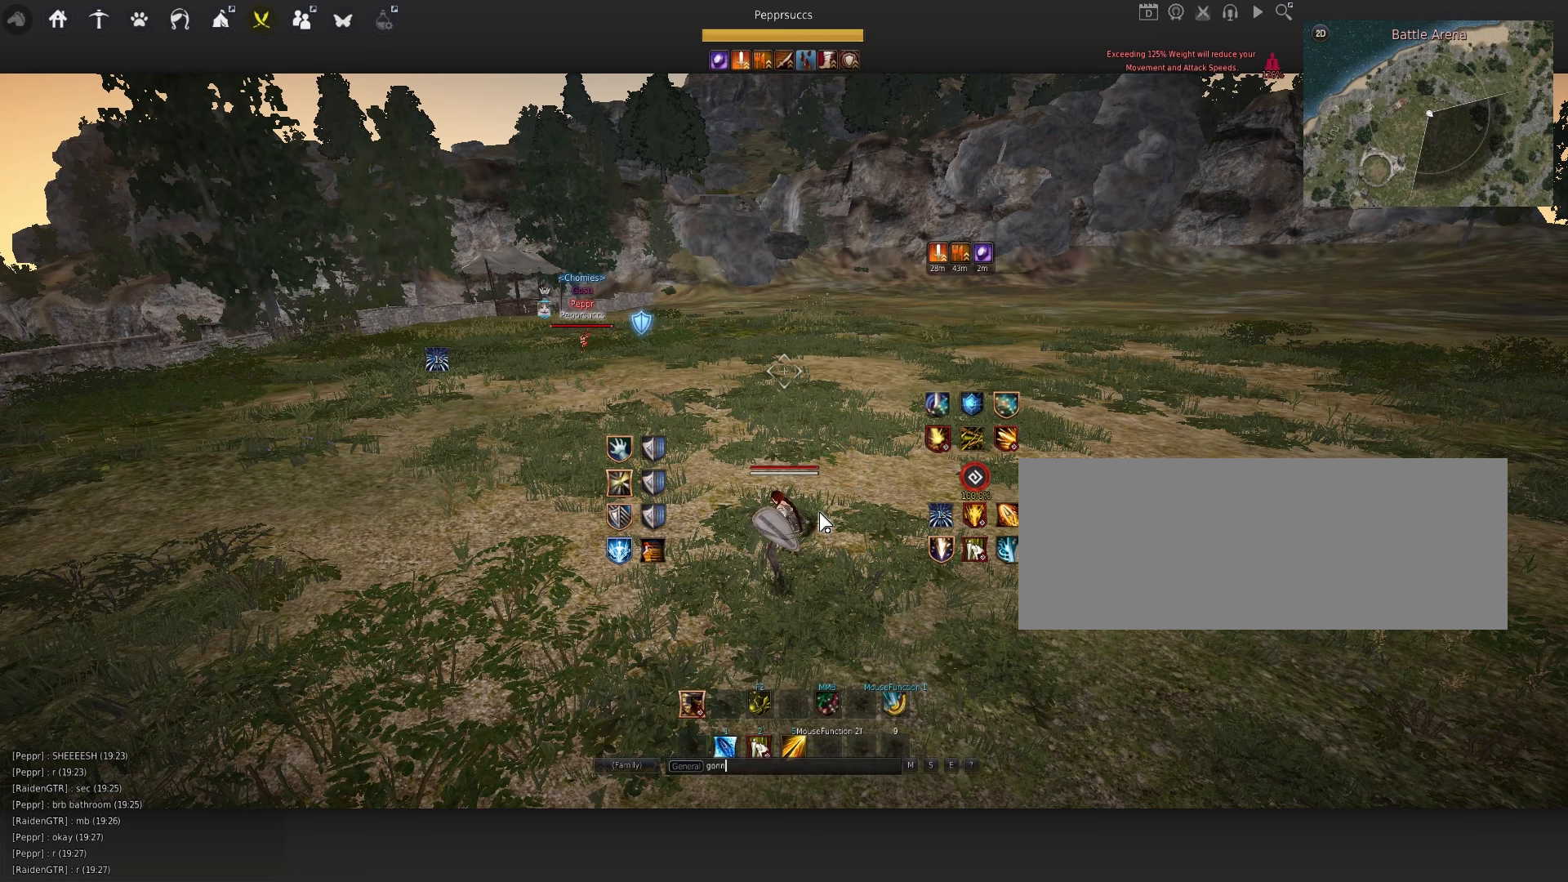
{"keys": ["s"], "mouse": [], "events": [[217, "a", "down"], [317, "a", "up"], [334, "space", "down"], [417, "s", "down"], [434, "space", "up"]]}
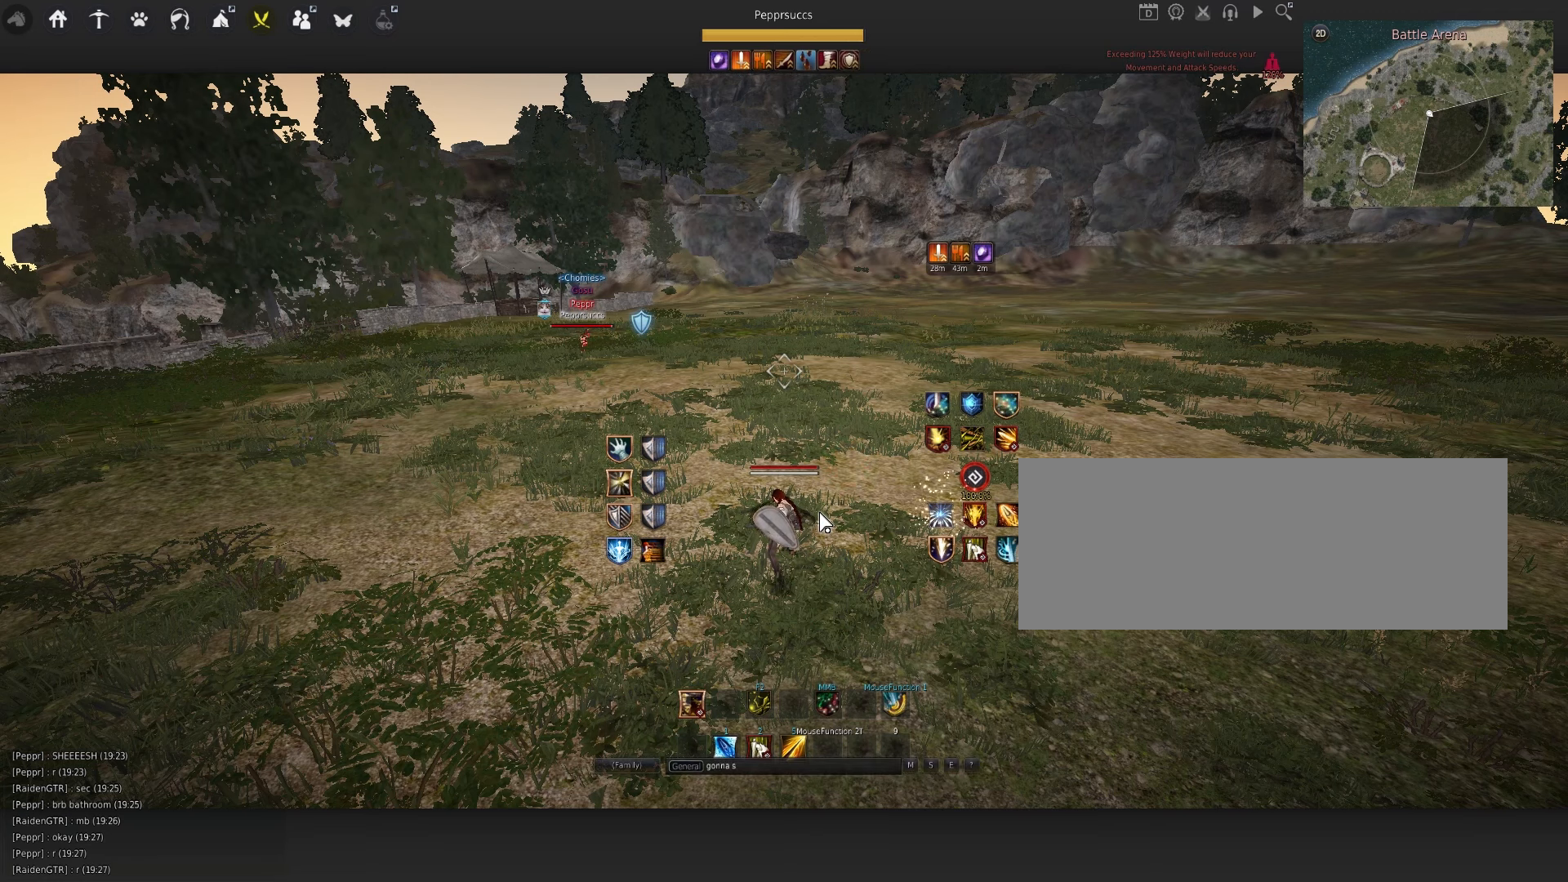
{"keys": ["c"], "mouse": [], "events": [[17, "s", "up"], [100, "w", "down"], [184, "a", "down"], [217, "w", "up"], [284, "a", "up"], [350, "space", "down"], [434, "space", "up"], [467, "c", "down"]]}
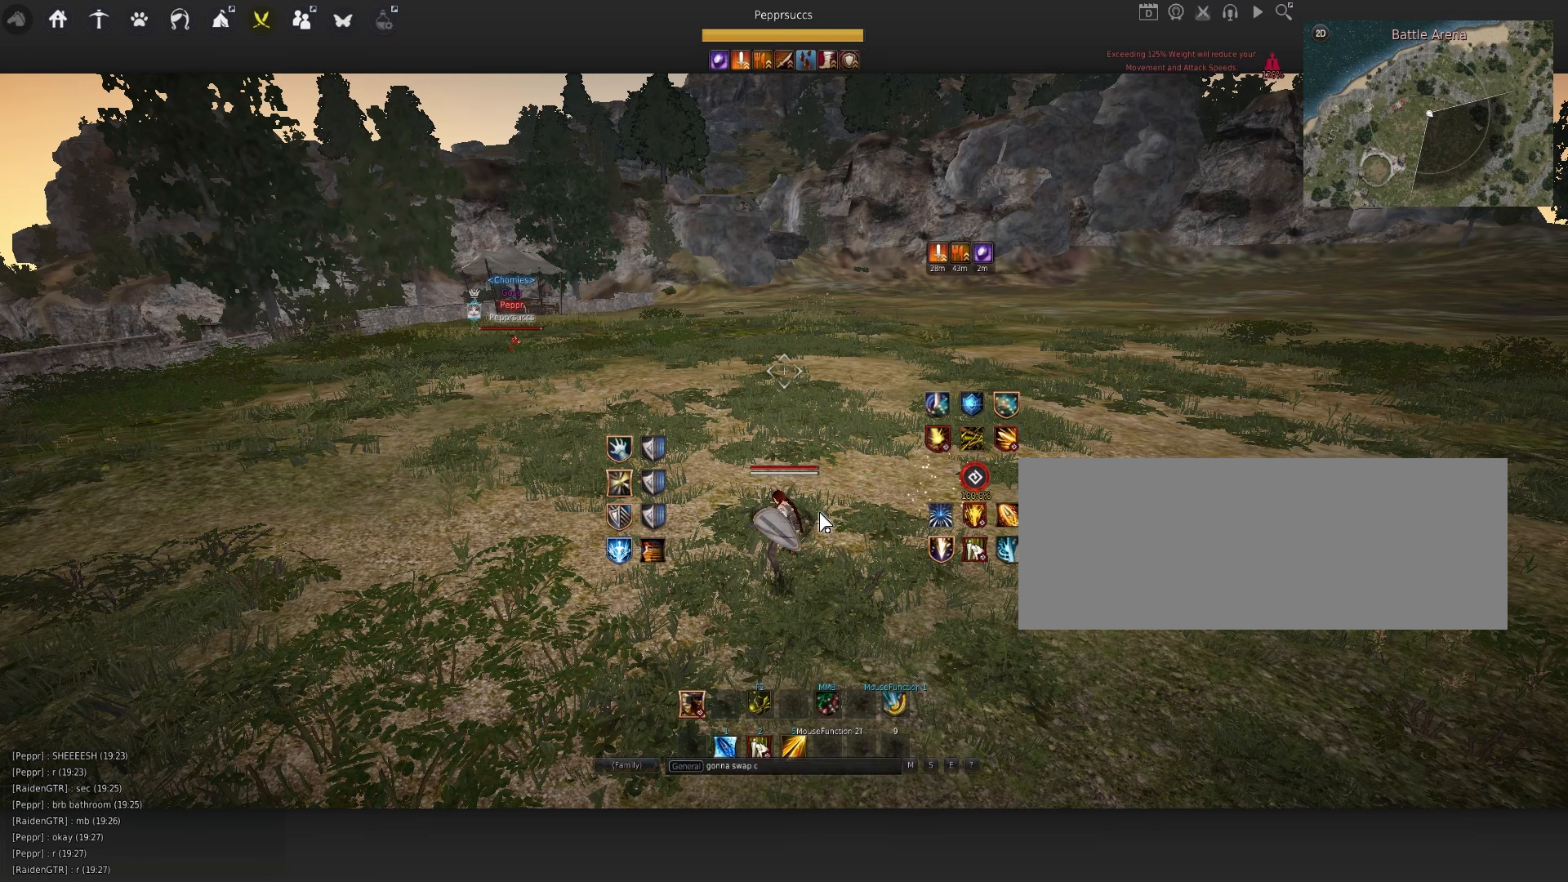
{"keys": [], "mouse": [], "events": [[50, "c", "up"], [300, "e", "down"], [367, "s", "down"], [450, "e", "up"], [467, "s", "up"]]}
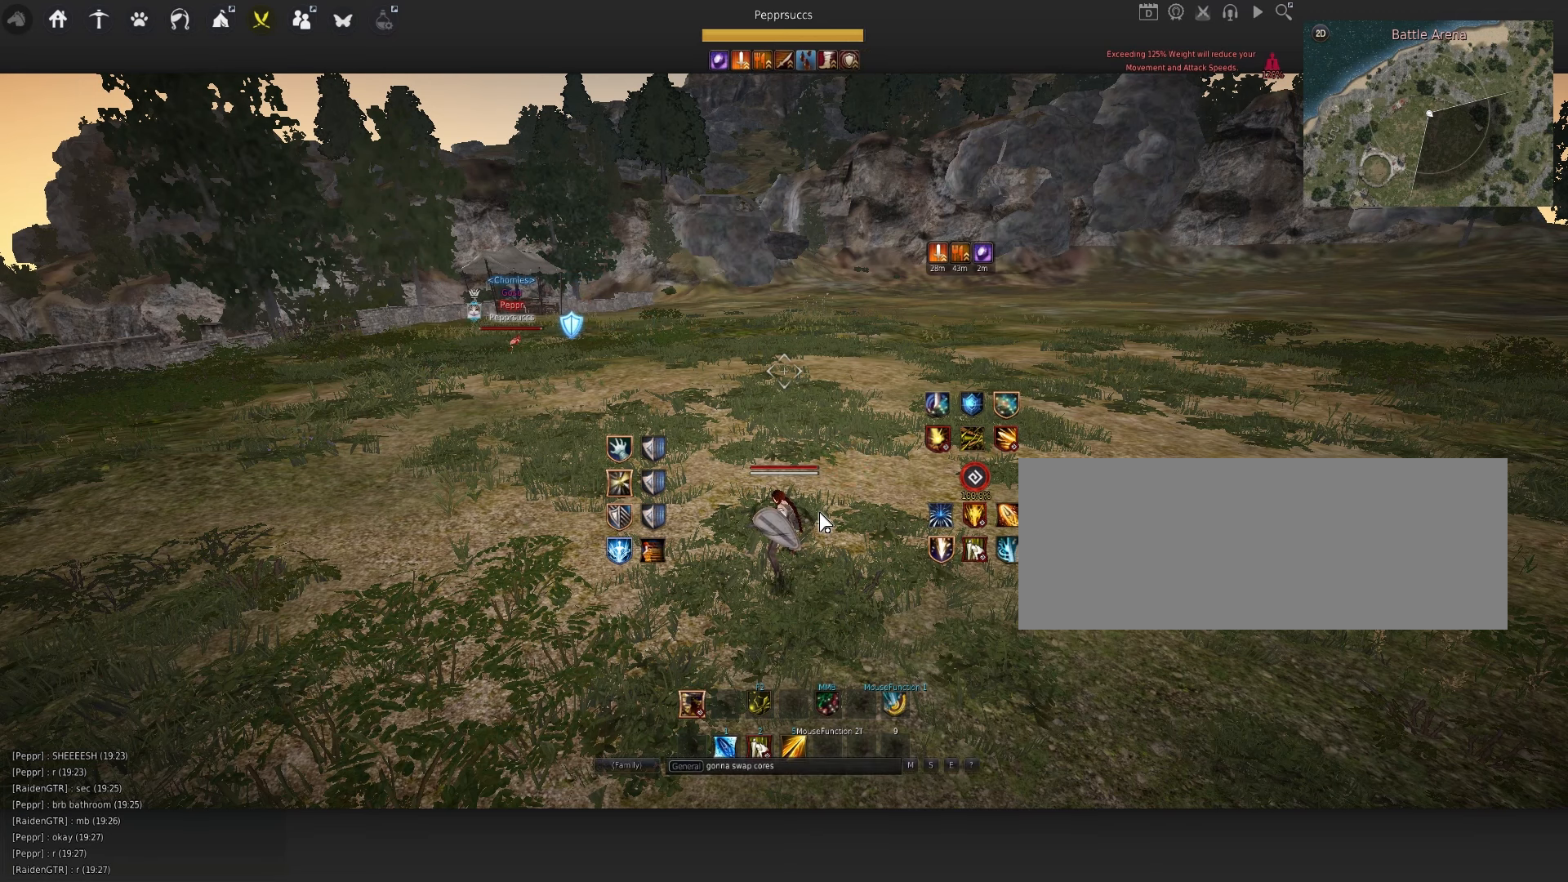
{"keys": [], "mouse": [], "events": []}
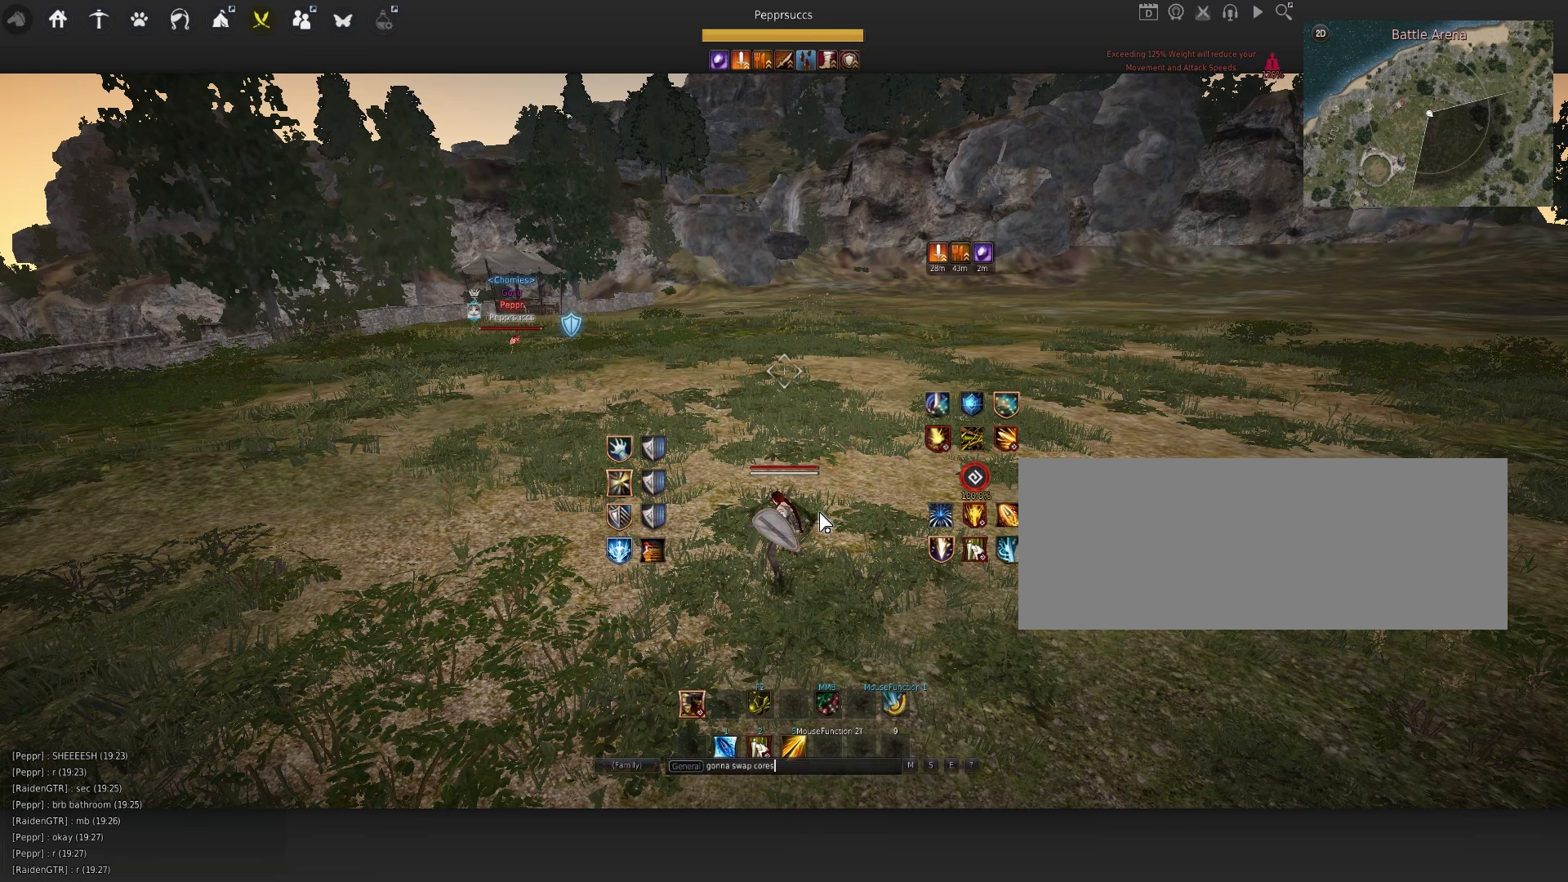
{"keys": [], "mouse": [], "events": []}
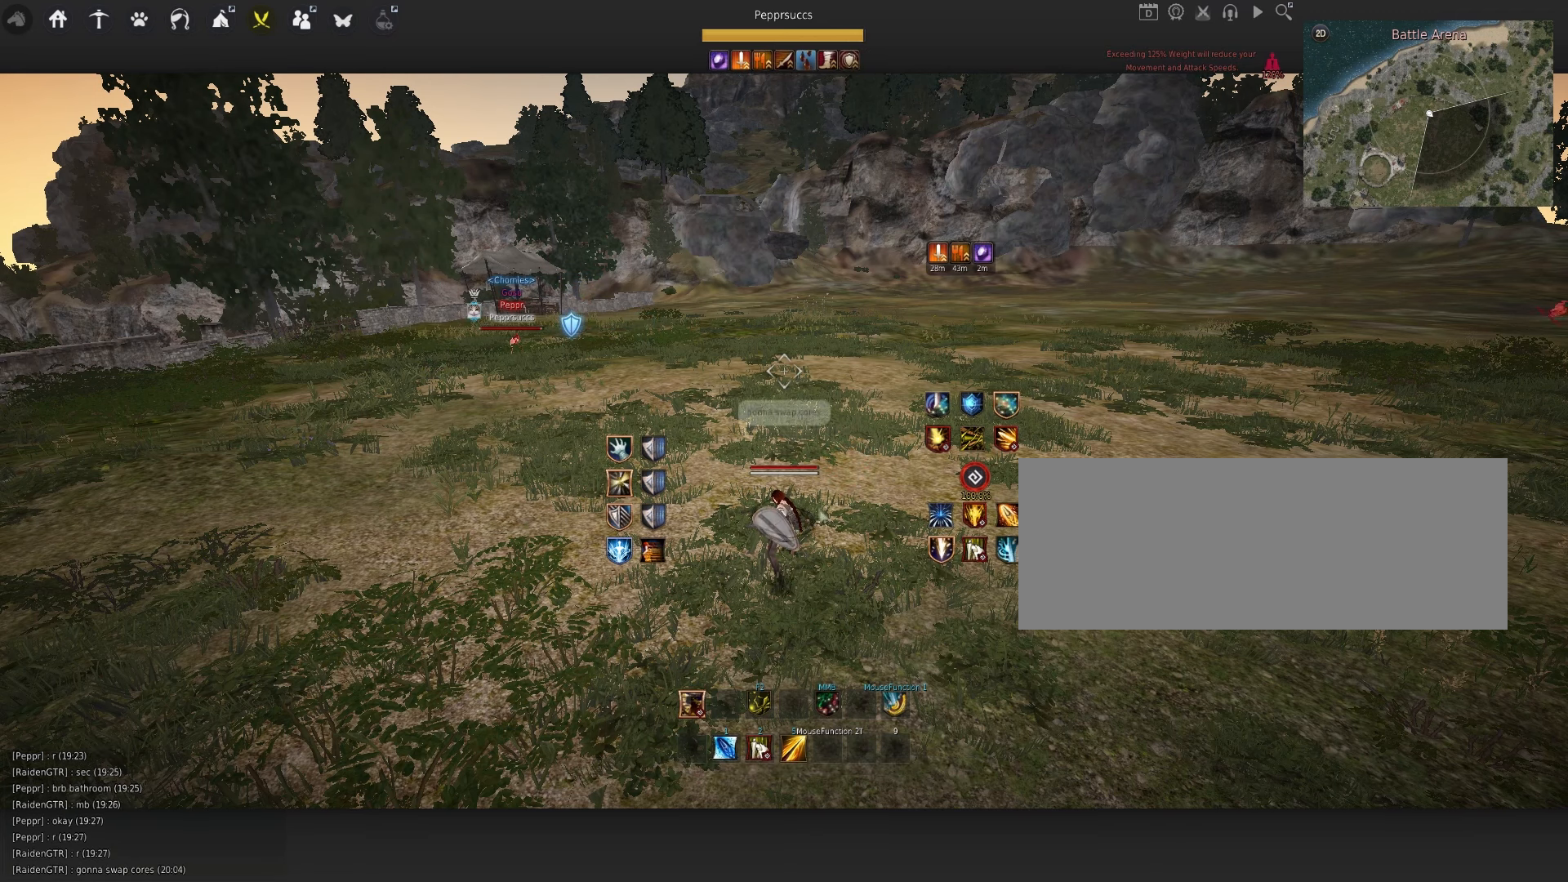
{"keys": [], "mouse": [], "events": []}
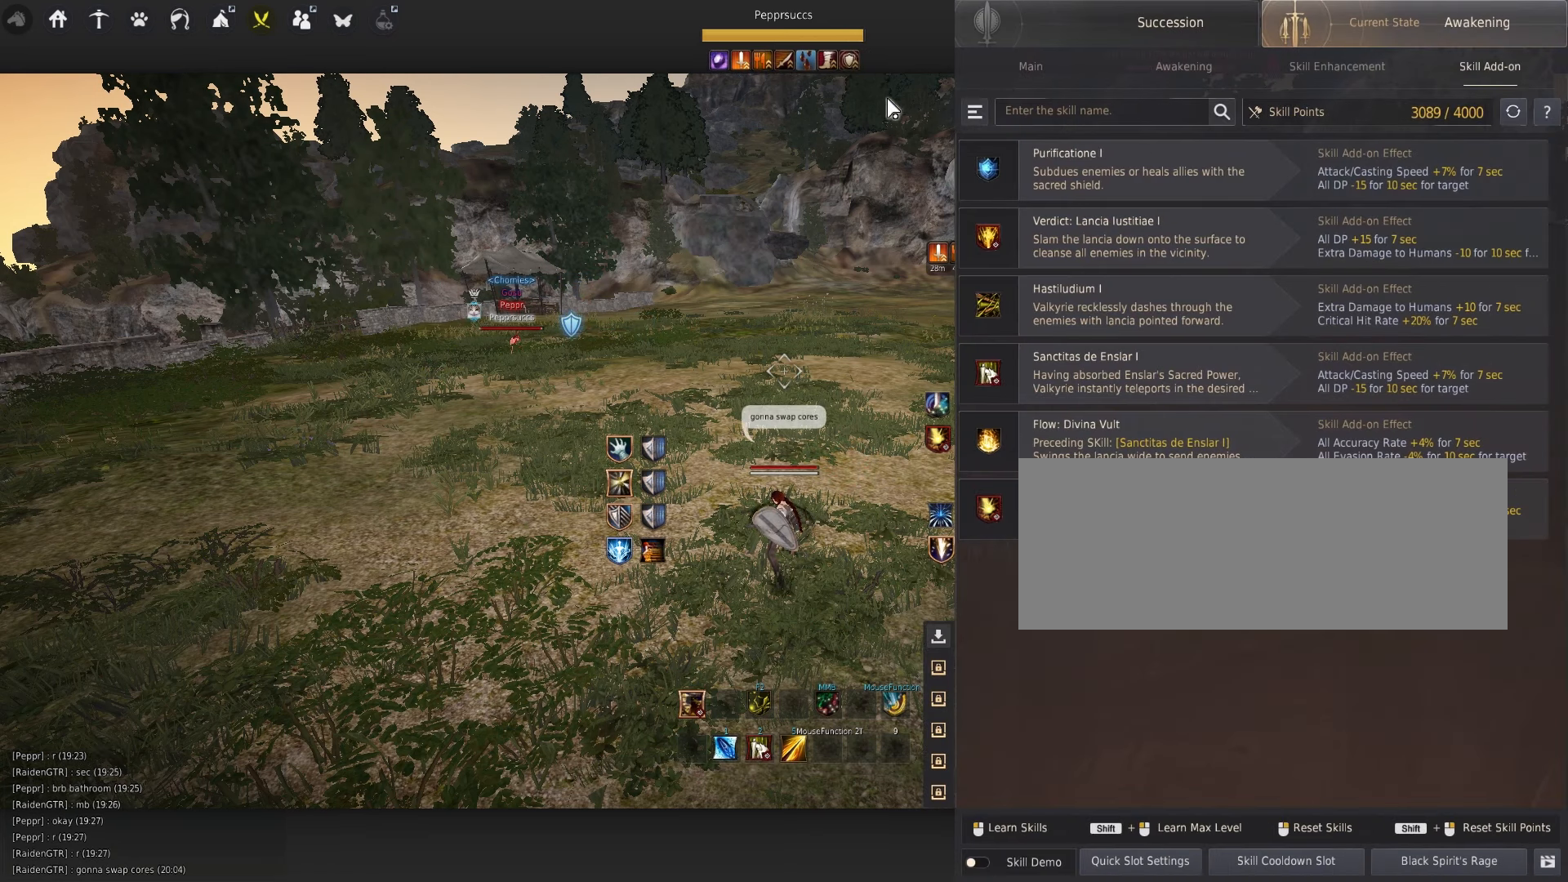
{"keys": [], "mouse": [], "events": [[400, "mouse_left", "down"], [483, "mouse_left", "up"]]}
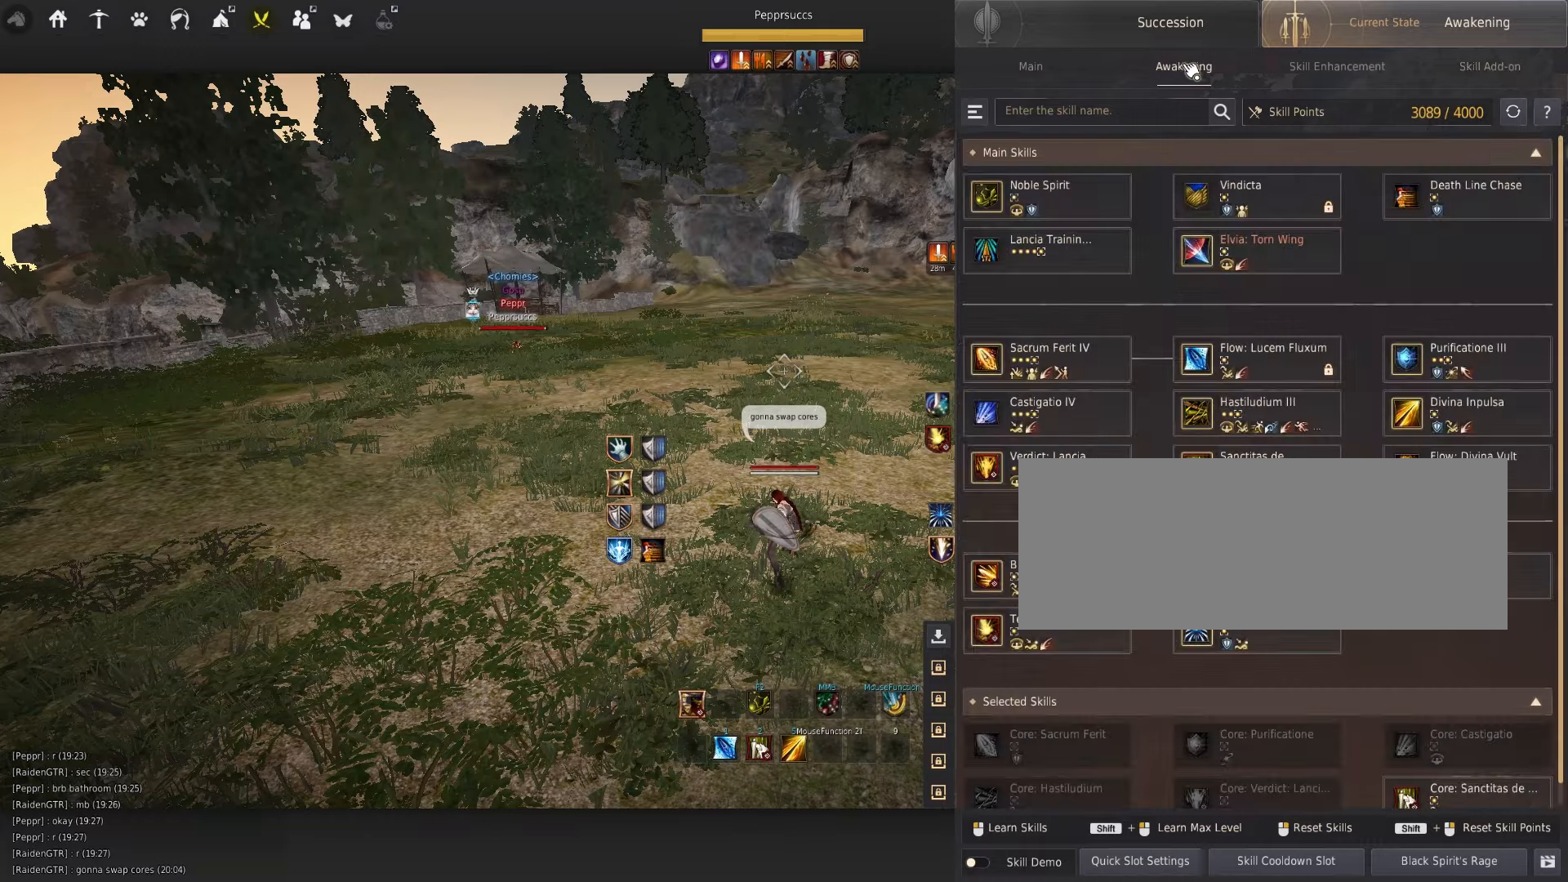
{"keys": [], "mouse": [], "events": []}
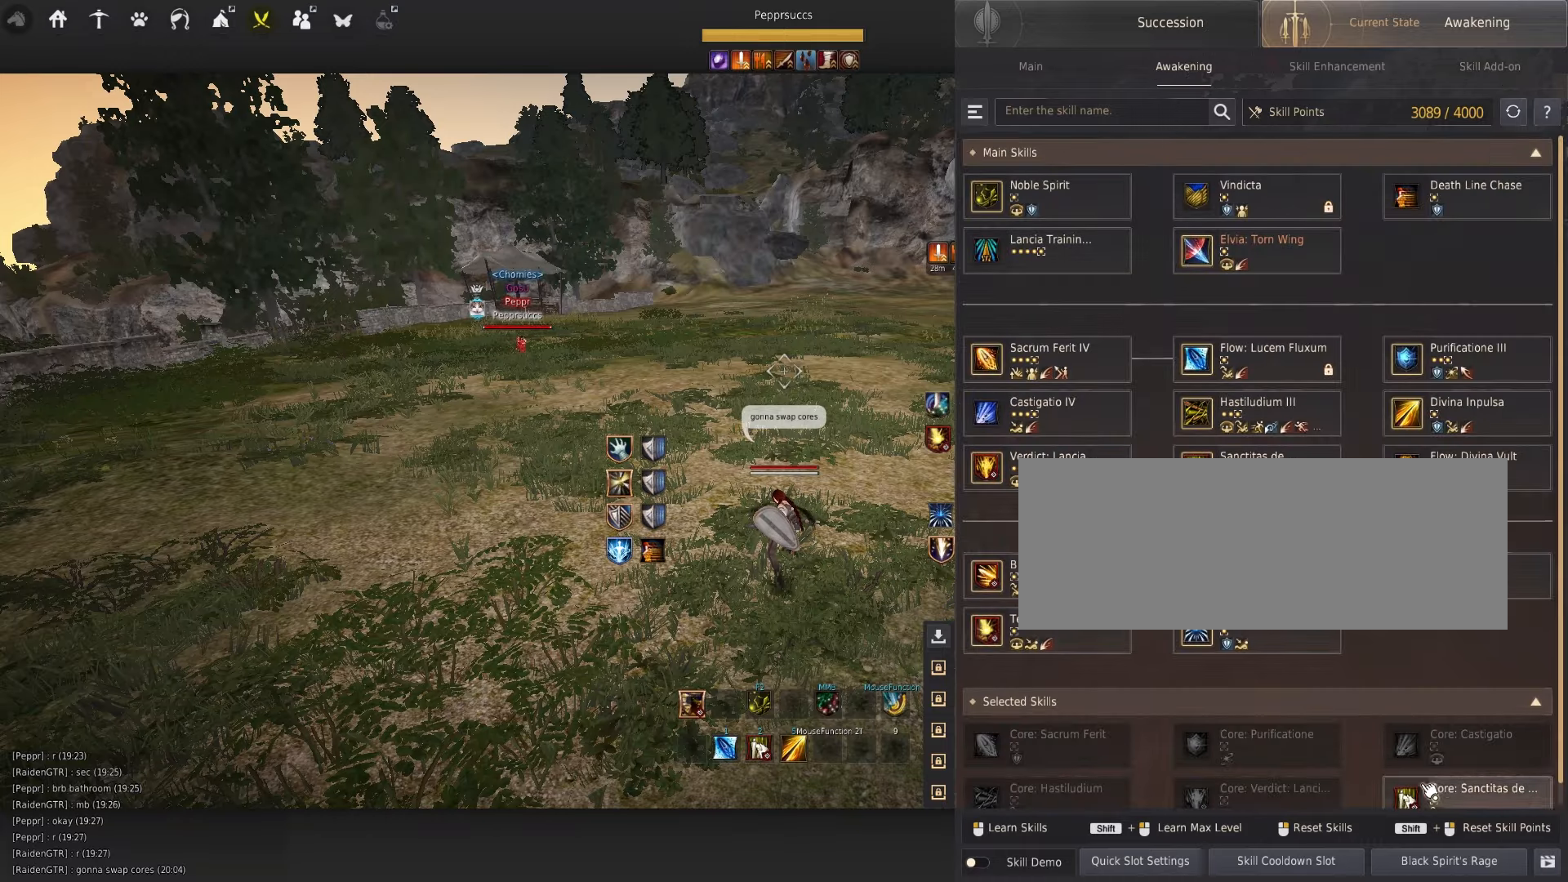
{"keys": [], "mouse": ["left"]}
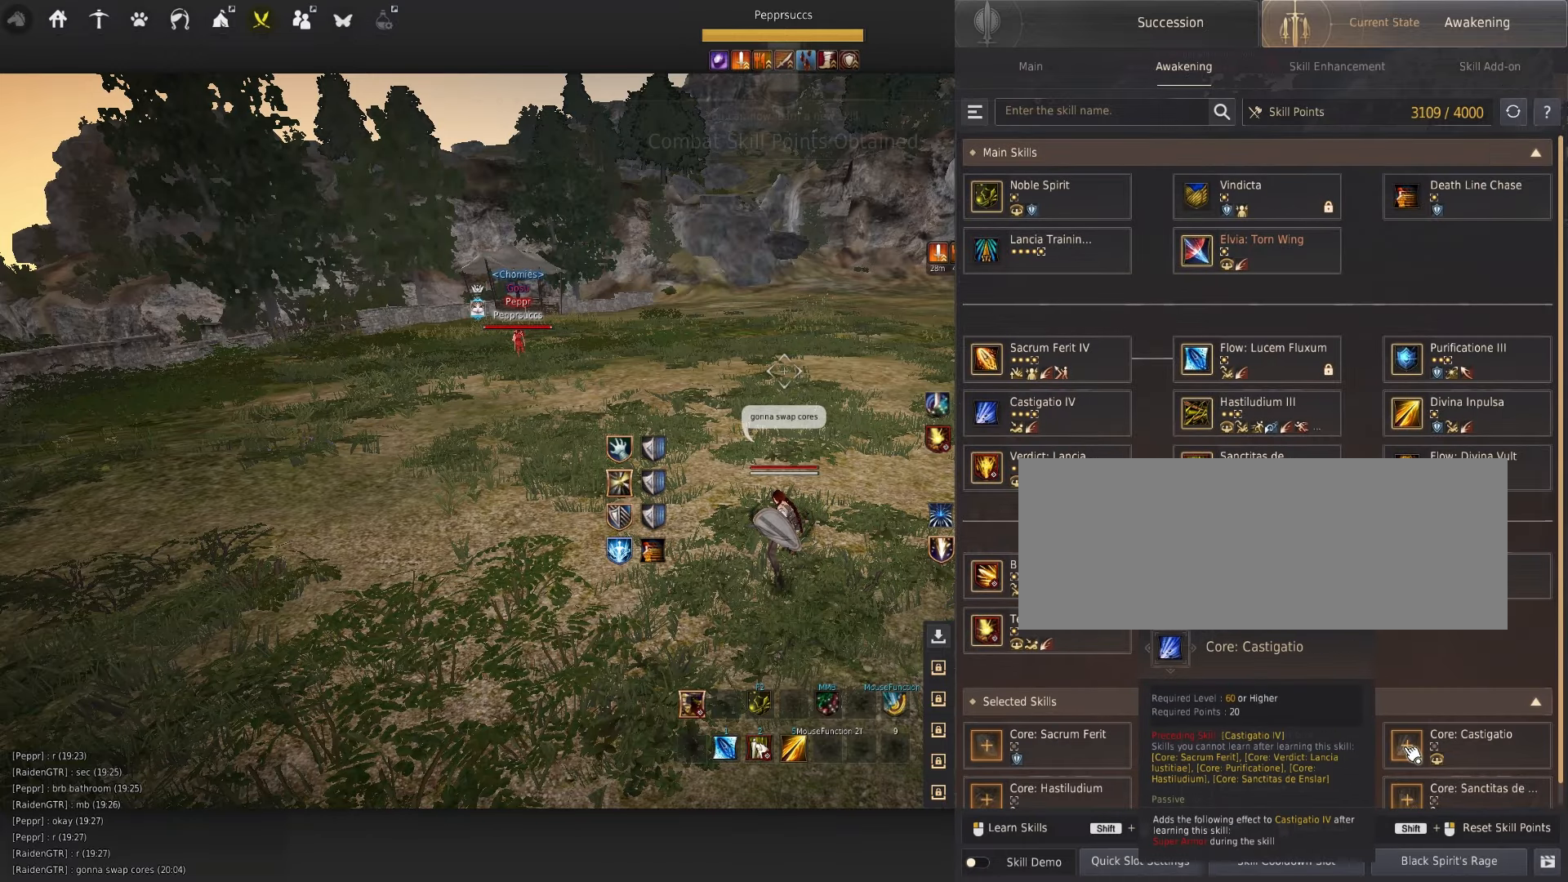
{"keys": ["d"], "mouse": [], "events": [[66, "mouse_left", "up"], [500, "d", "down"]]}
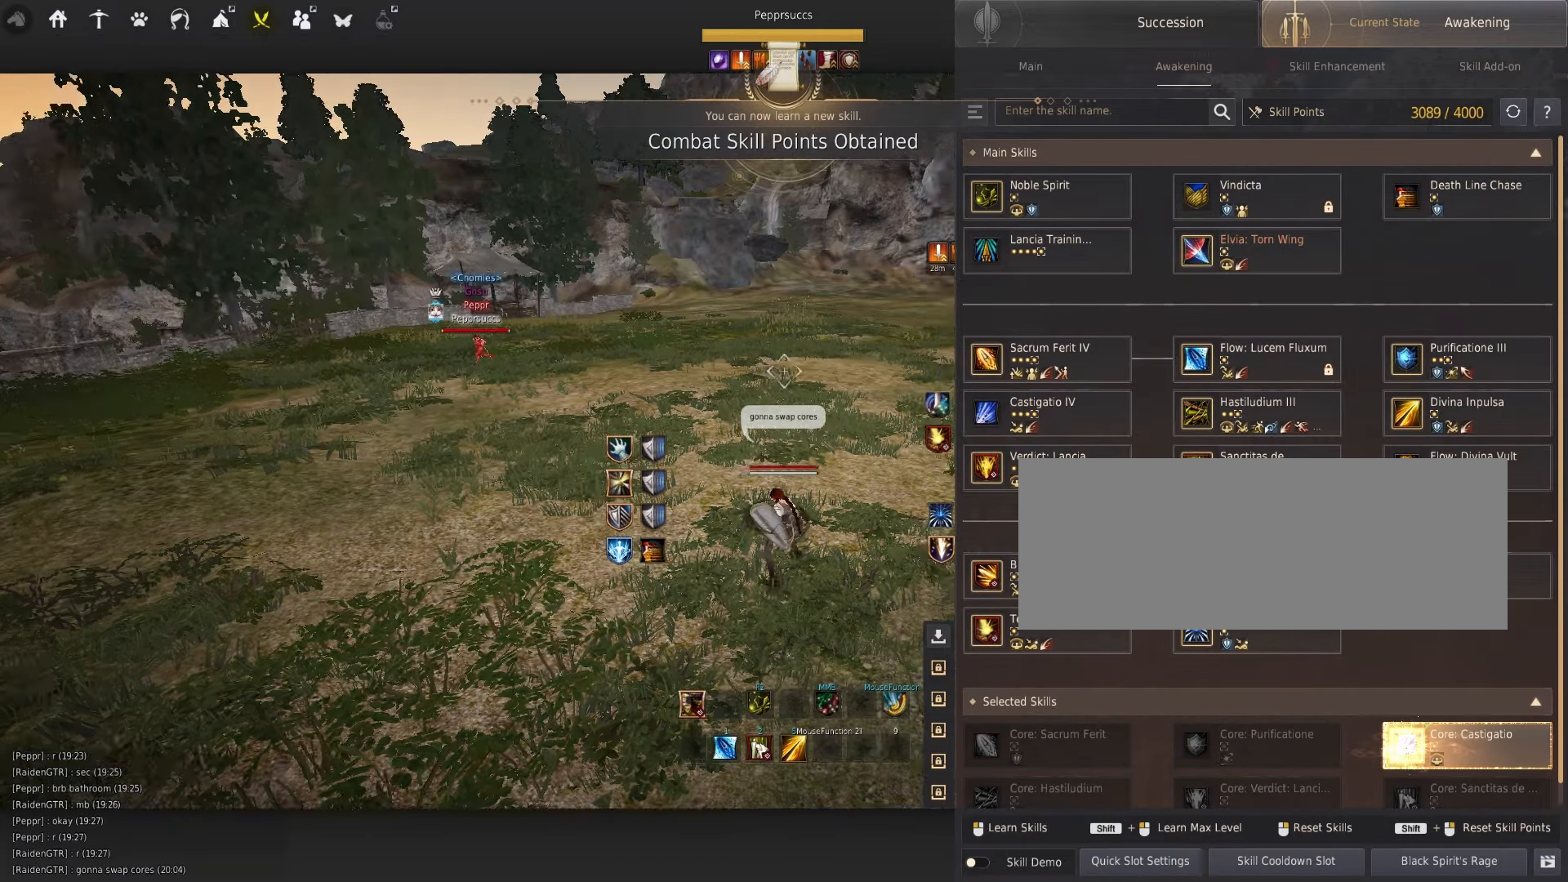
{"keys": ["q"], "mouse": [], "events": [[50, "mouse_left", "down"], [216, "d", "up"], [216, "mouse_left", "up"], [366, "q", "down"]]}
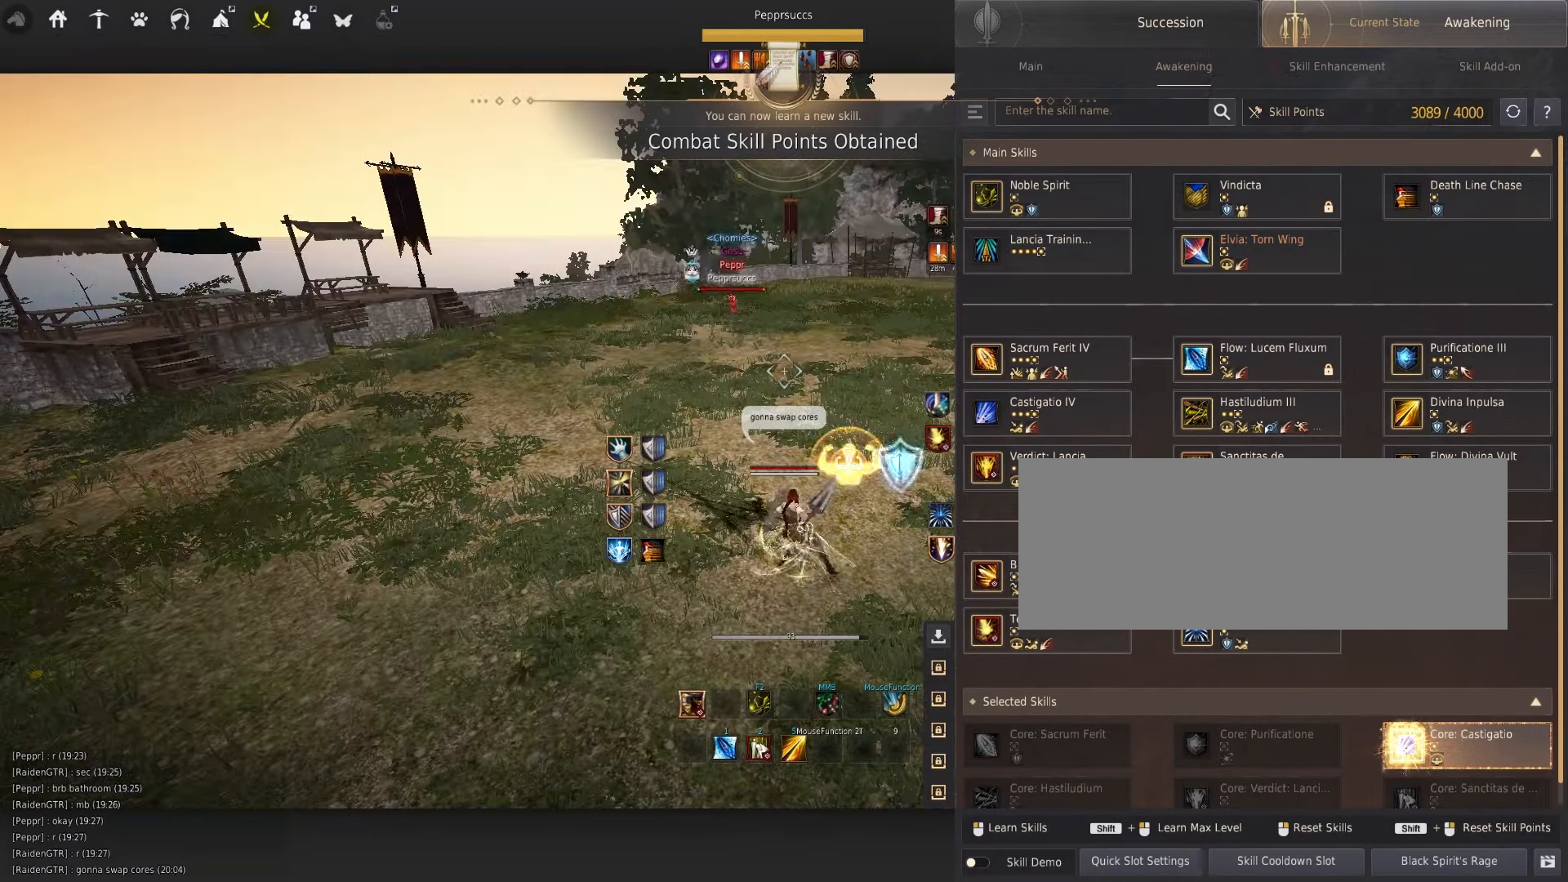
{"keys": [], "mouse": [], "events": [[66, "q", "up"]]}